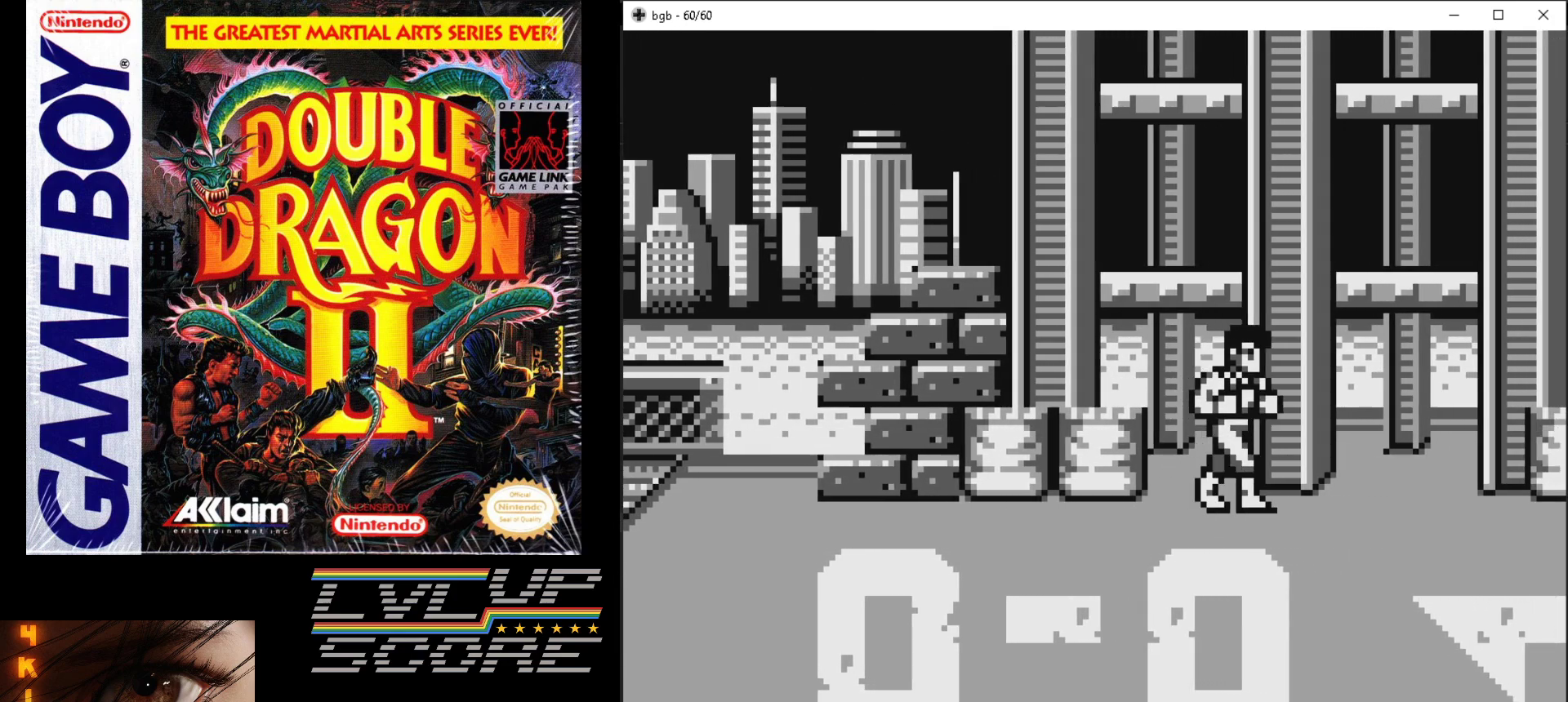
Gameplay with a controller (Nintendo layout); each line is a JSON object with the inputs held at the frame after it. "events" lists button and stick changes between this image and that frame as [ms after this image, input, new state], when the widget could be followed in between. Not read: L3 R3.
{"buttons": ["DPAD_DOWN", "DPAD_RIGHT"], "events": [[33, "DPAD_RIGHT", "up"], [200, "DPAD_RIGHT", "down"]]}
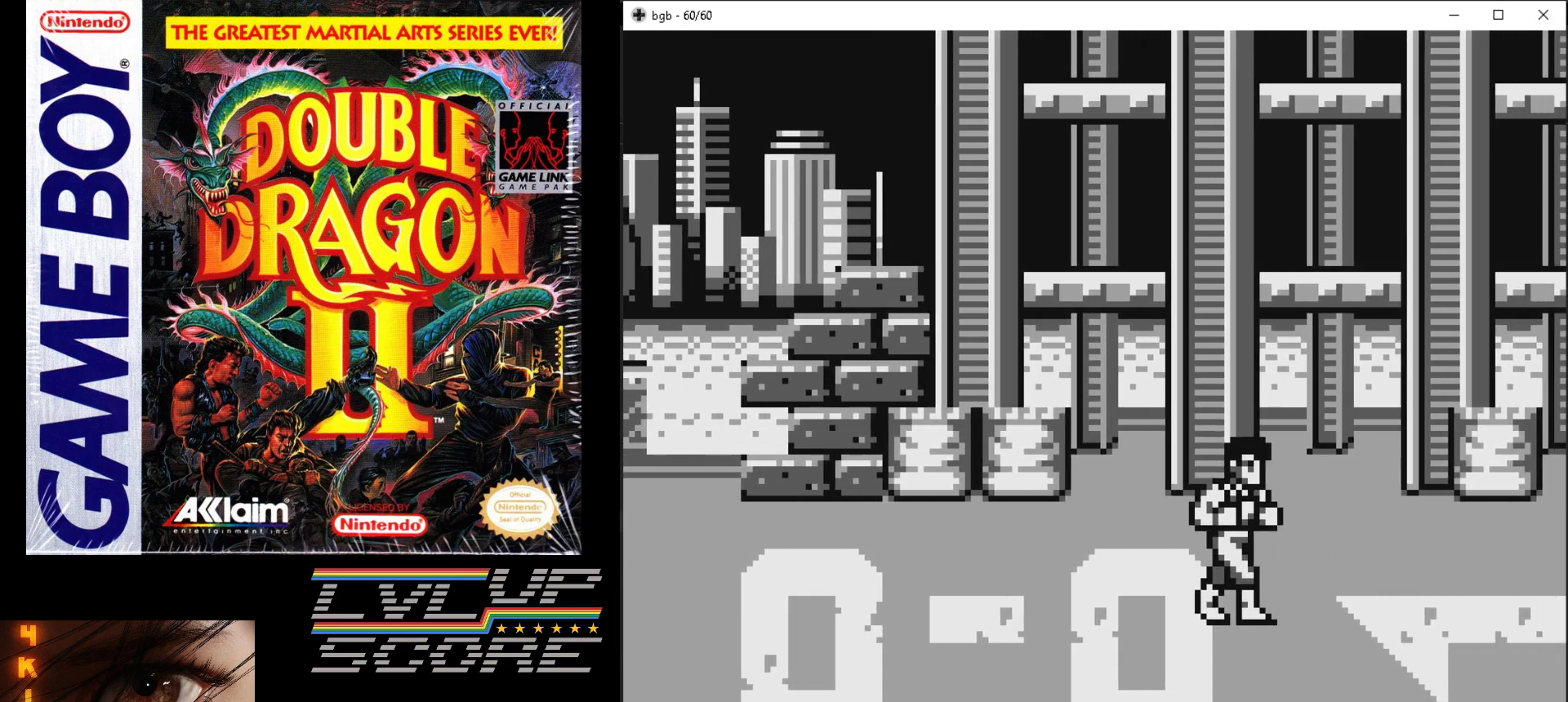
{"buttons": [], "events": [[283, "DPAD_DOWN", "up"], [367, "DPAD_RIGHT", "up"]]}
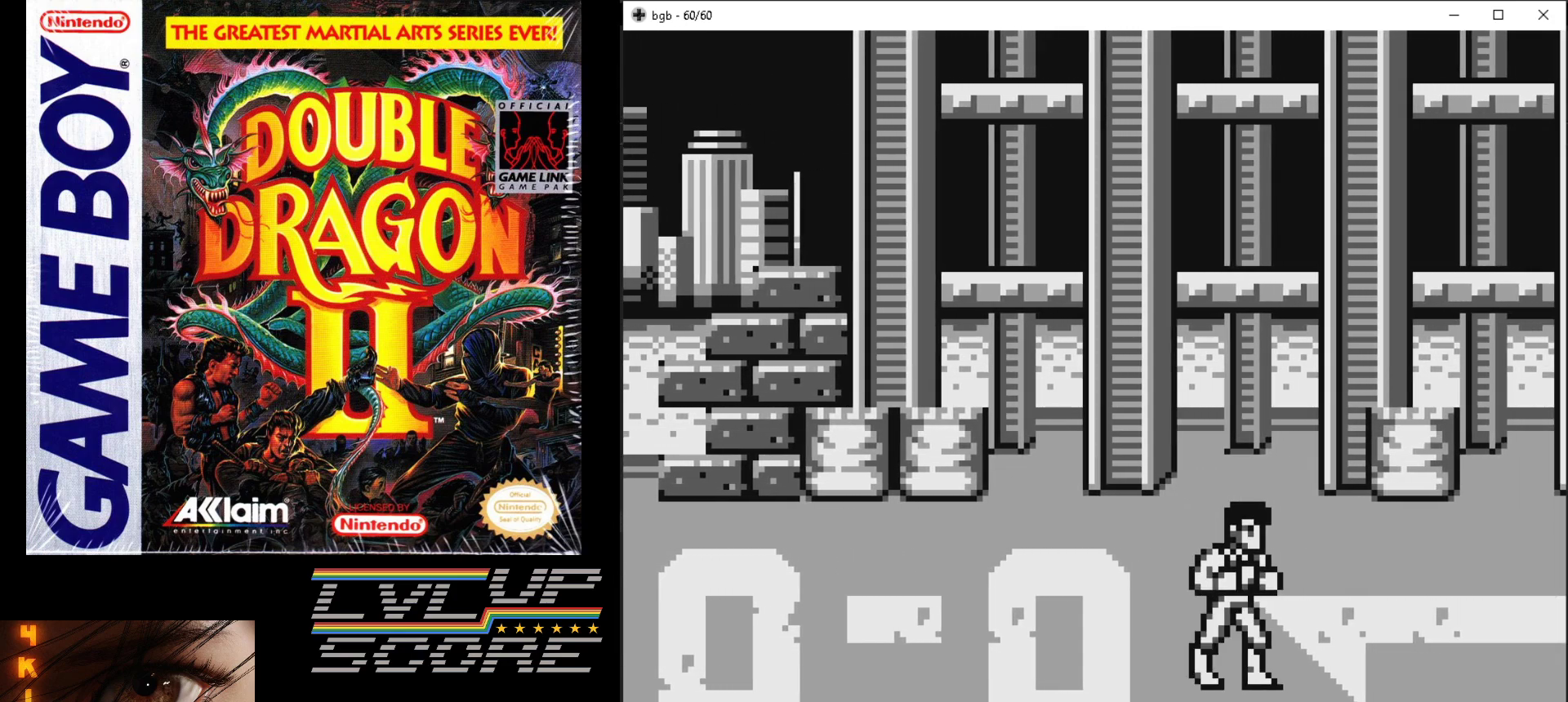
{"buttons": [], "events": []}
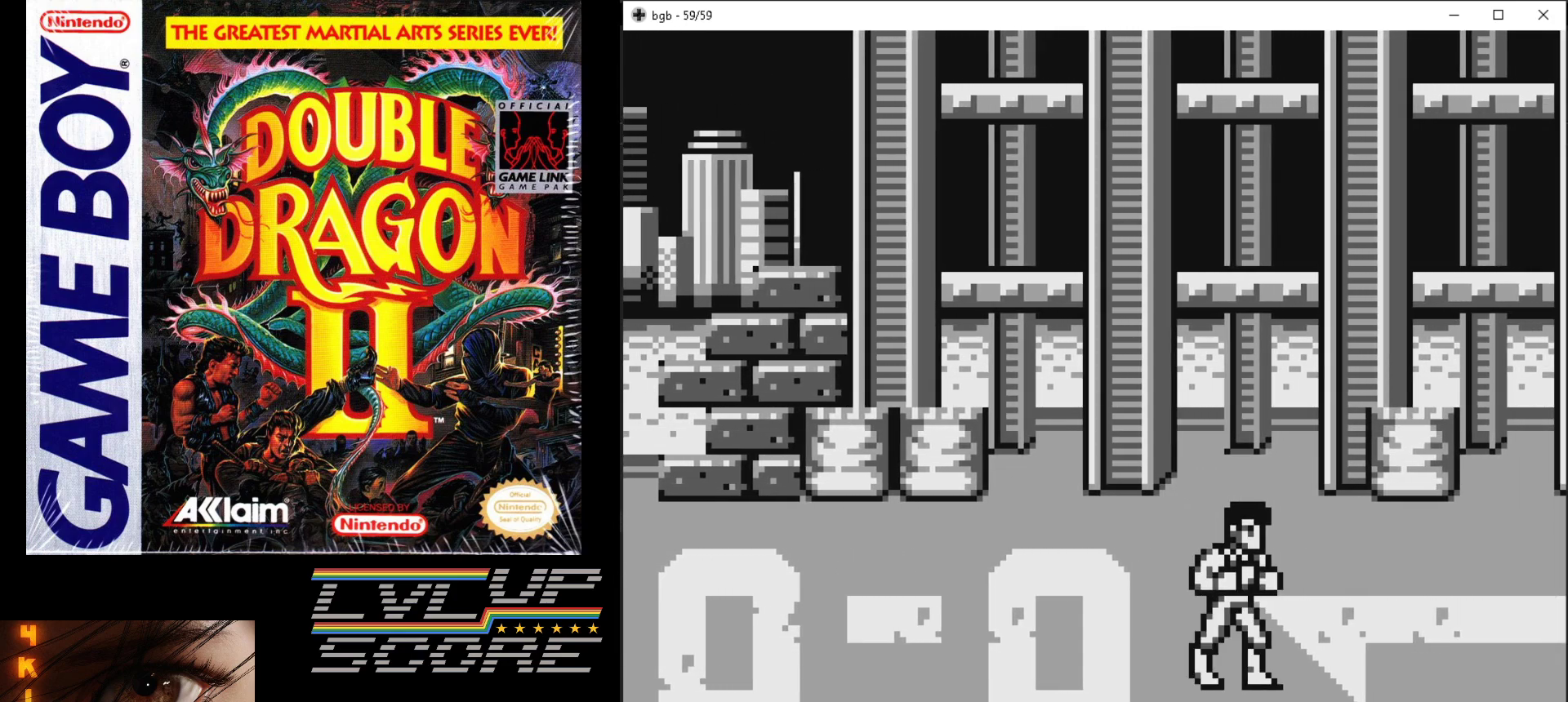
{"buttons": ["DPAD_DOWN"], "events": [[67, "DPAD_RIGHT", "down"], [400, "DPAD_DOWN", "down"], [450, "DPAD_RIGHT", "up"]]}
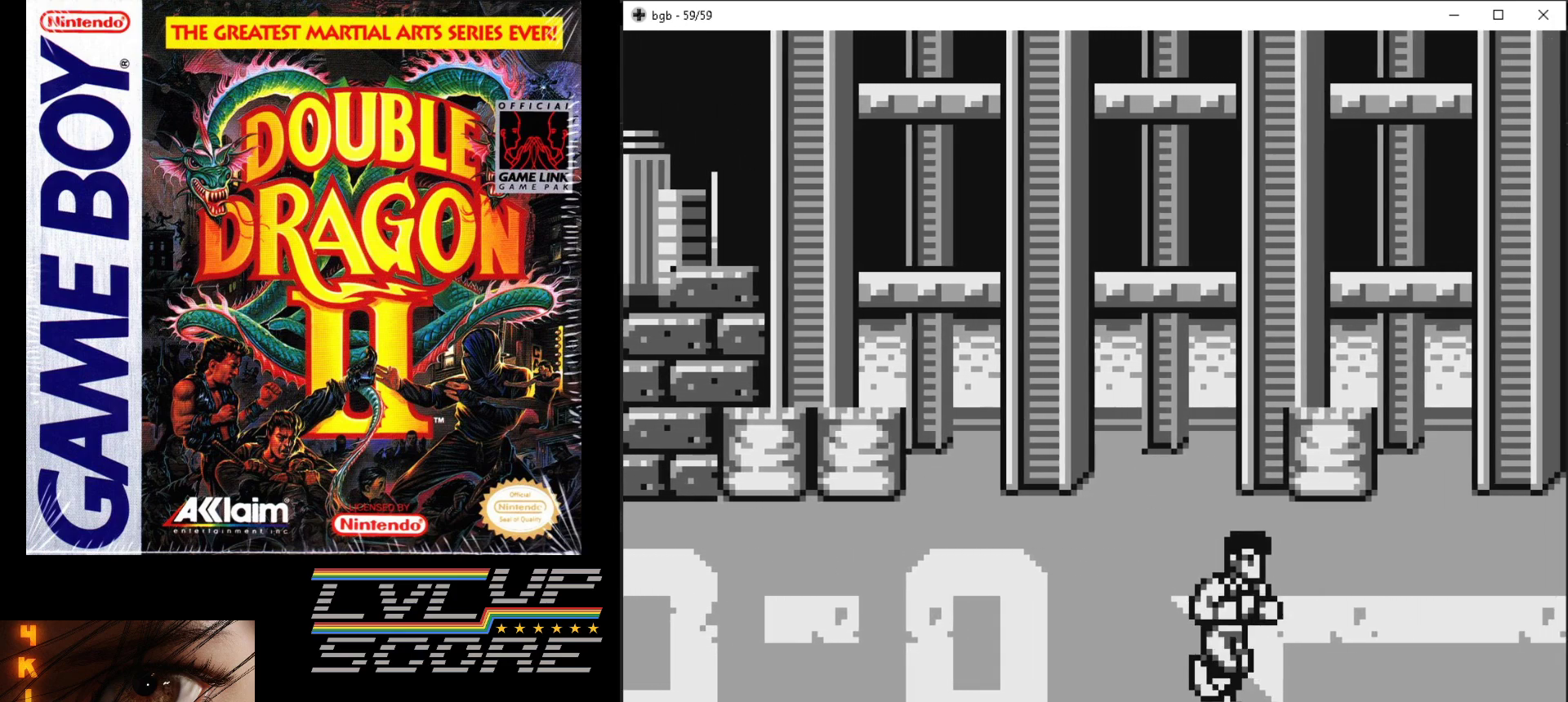
{"buttons": [], "events": [[117, "DPAD_RIGHT", "down"], [183, "DPAD_DOWN", "up"], [350, "DPAD_RIGHT", "up"]]}
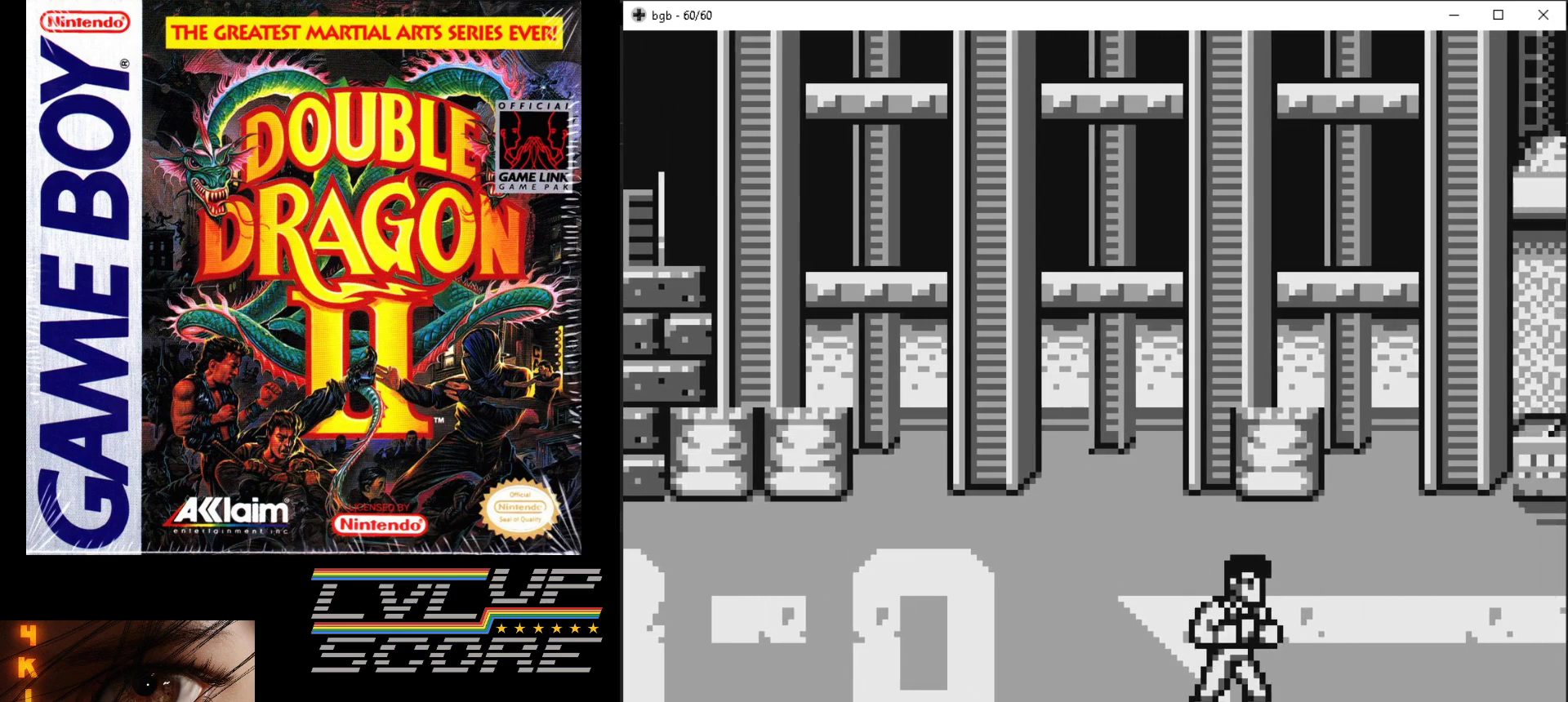
{"buttons": ["DPAD_RIGHT"], "events": [[183, "DPAD_RIGHT", "down"]]}
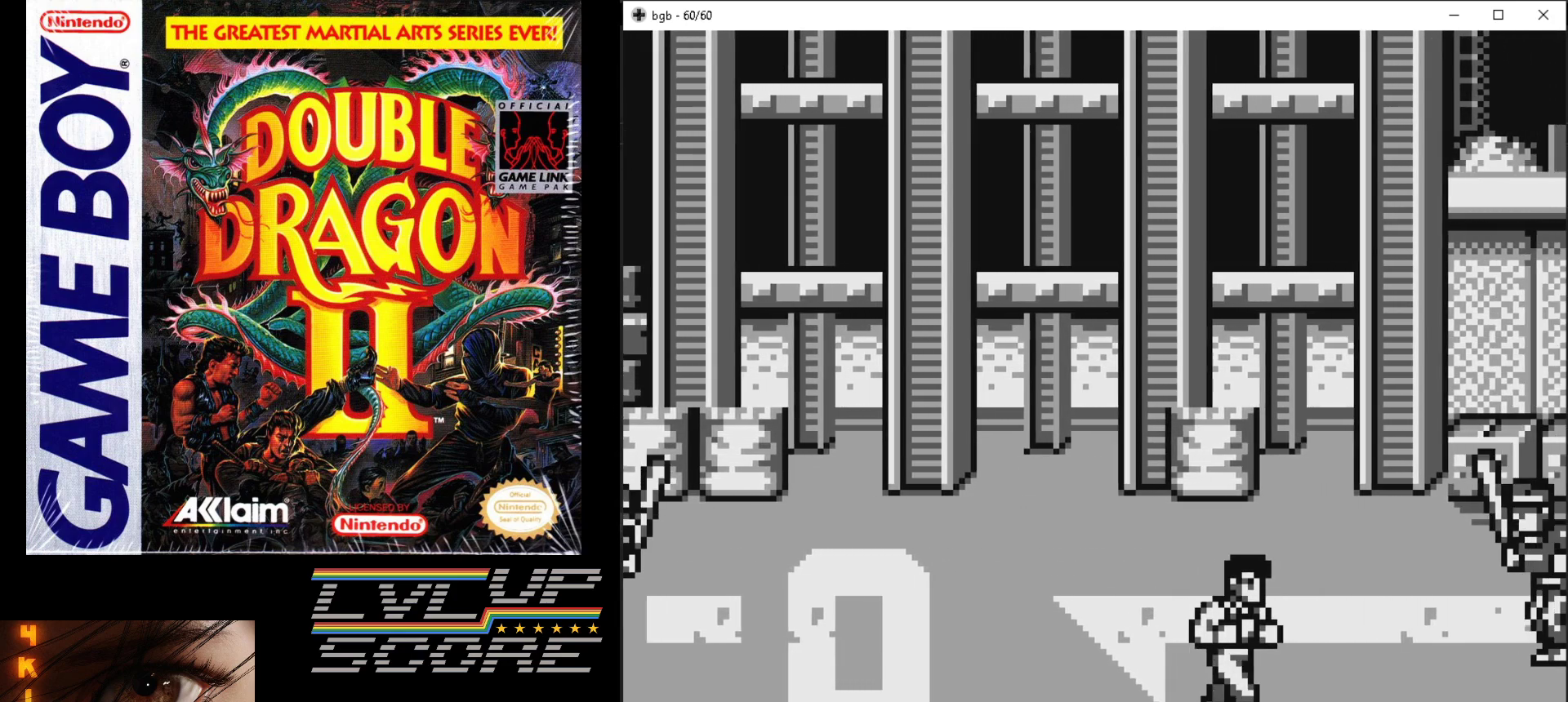
{"buttons": ["DPAD_RIGHT"], "events": [[67, "DPAD_RIGHT", "up"], [400, "DPAD_RIGHT", "down"]]}
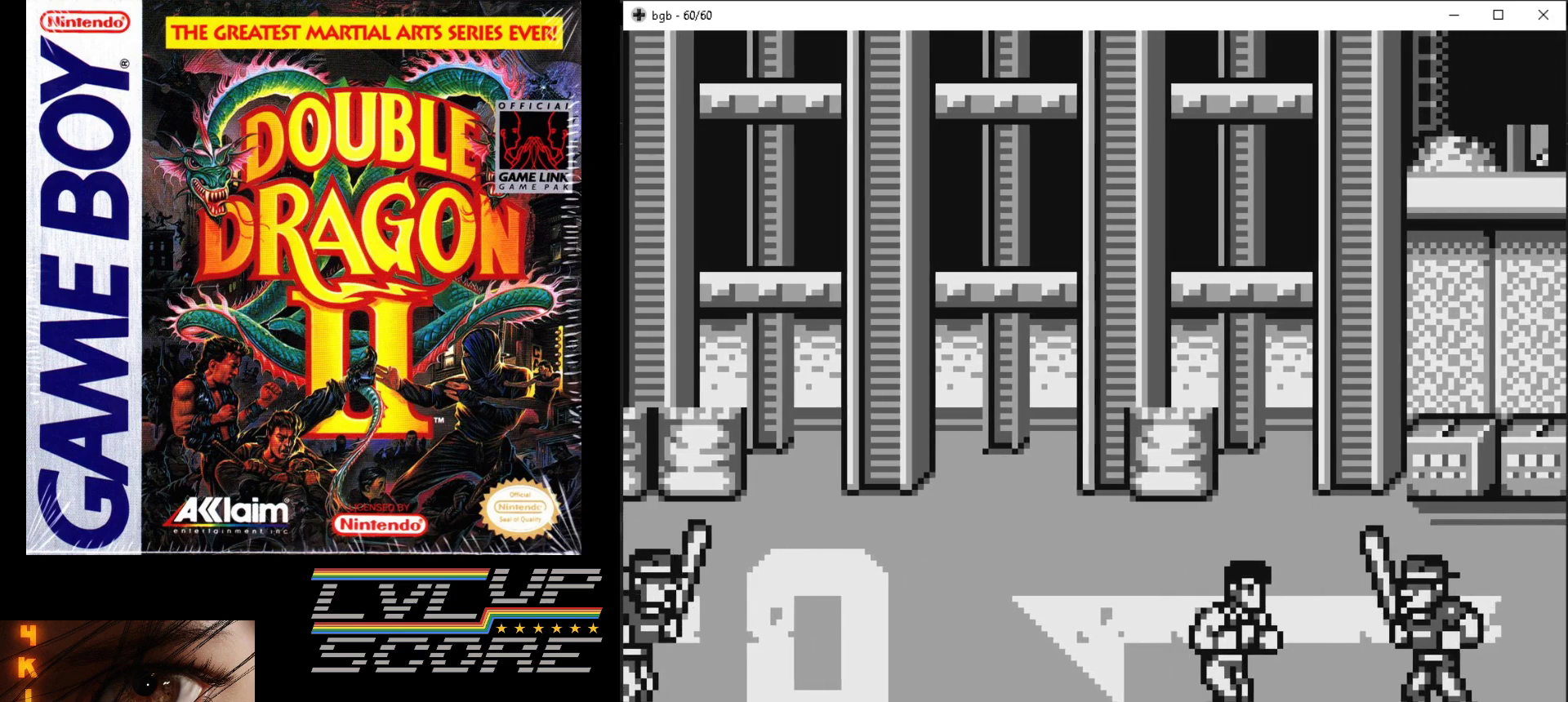
{"buttons": [], "events": [[83, "A", "down"], [83, "B", "down"], [183, "B", "up"], [183, "DPAD_RIGHT", "up"], [200, "A", "up"], [250, "A", "down"], [250, "B", "down"], [333, "B", "up"], [350, "A", "up"], [383, "A", "down"], [400, "B", "down"], [483, "B", "up"], [500, "A", "up"]]}
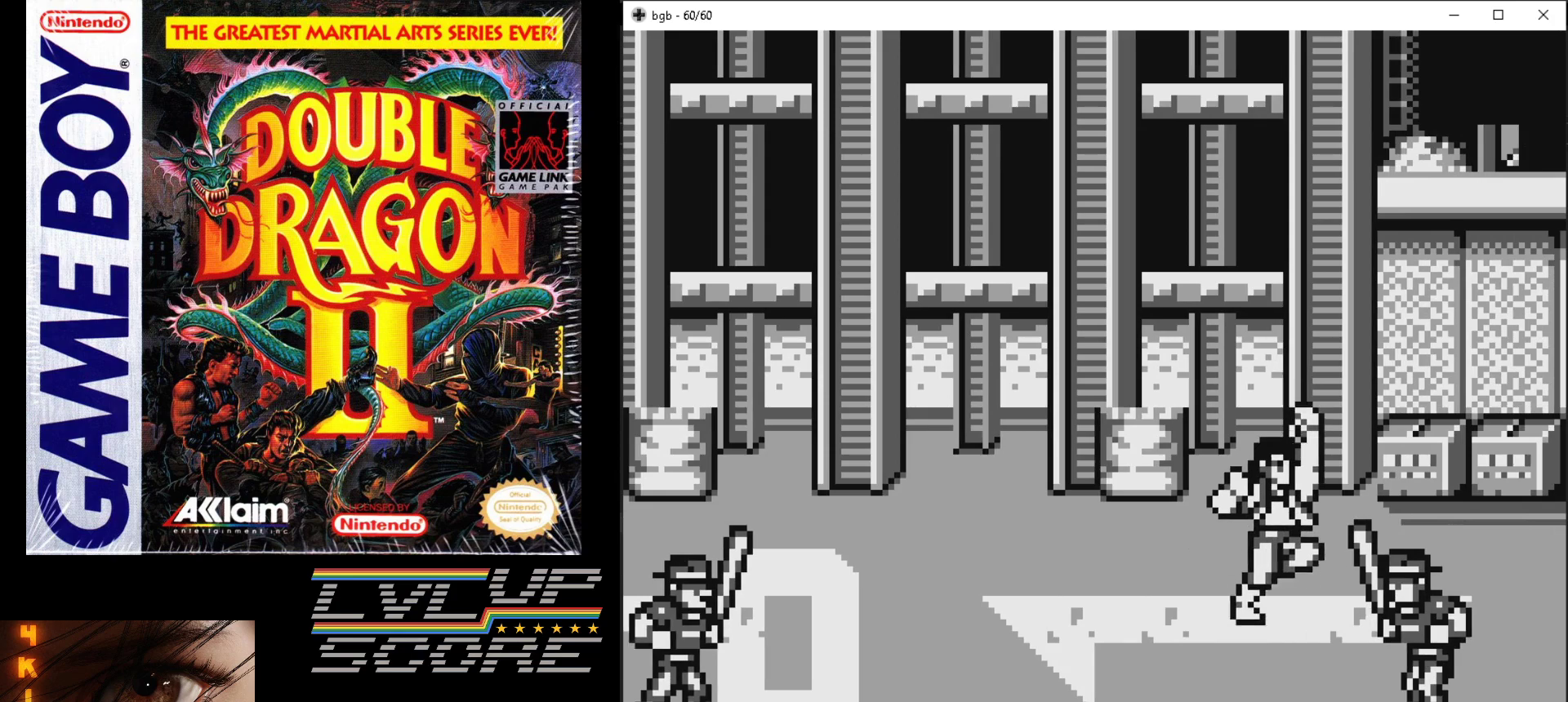
{"buttons": ["DPAD_RIGHT"], "events": [[450, "DPAD_RIGHT", "down"]]}
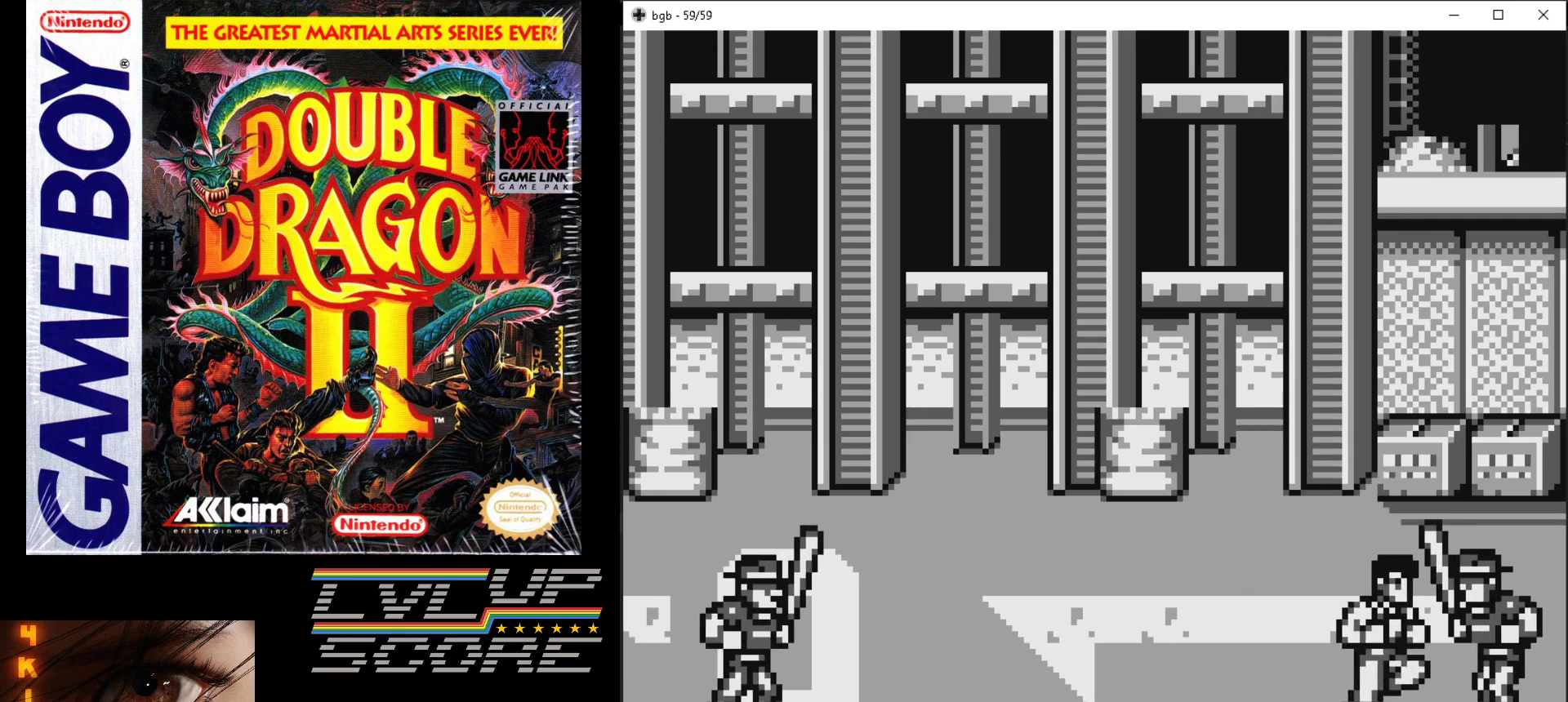
{"buttons": ["B", "DPAD_RIGHT"], "events": [[50, "B", "down"], [133, "B", "up"], [200, "B", "down"], [283, "B", "up"], [350, "B", "down"], [450, "B", "up"], [500, "B", "down"]]}
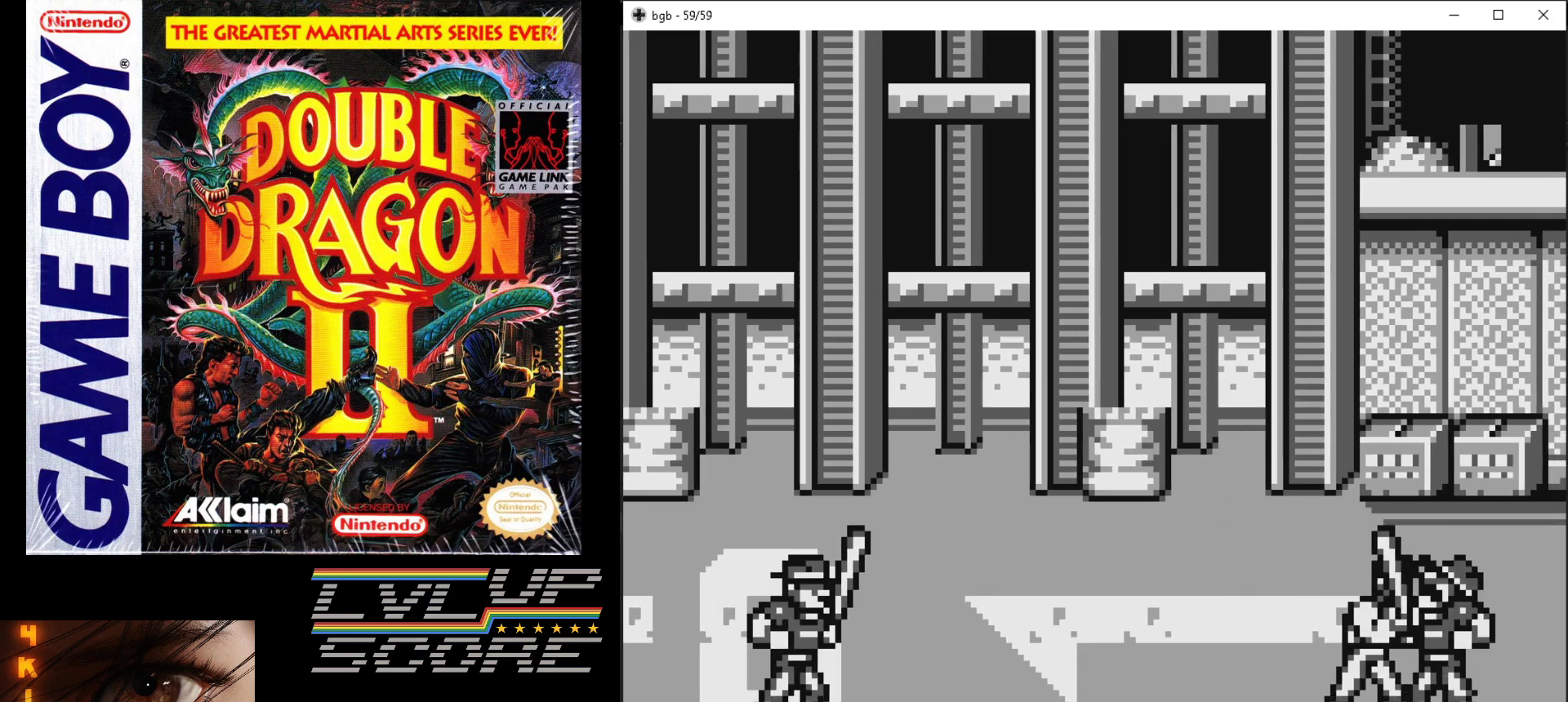
{"buttons": ["B", "DPAD_RIGHT"], "events": [[100, "B", "up"], [167, "B", "down"], [250, "B", "up"], [300, "B", "down"], [400, "B", "up"], [483, "B", "down"]]}
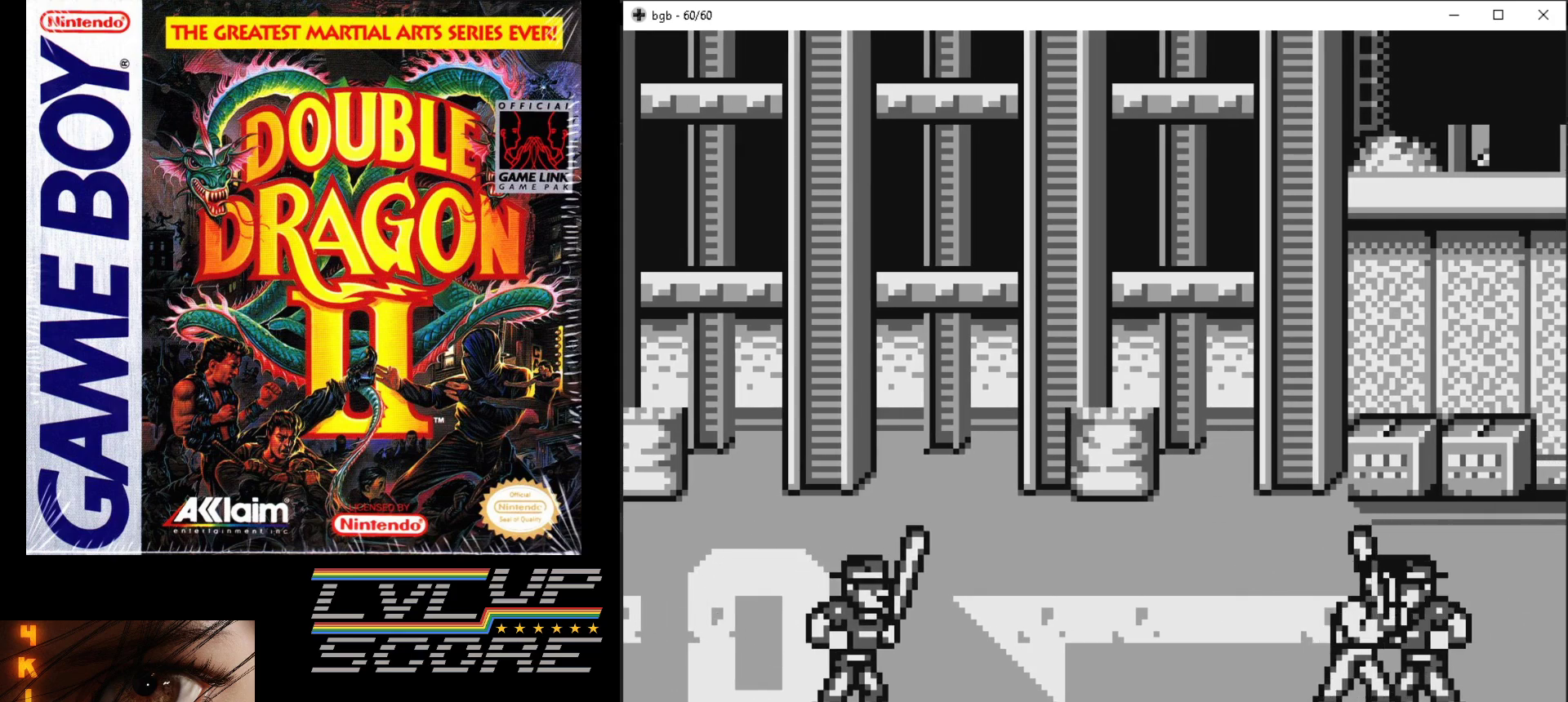
{"buttons": ["DPAD_RIGHT"], "events": [[33, "B", "up"], [117, "B", "down"], [200, "B", "up"], [250, "B", "down"], [350, "B", "up"], [400, "B", "down"], [500, "B", "up"]]}
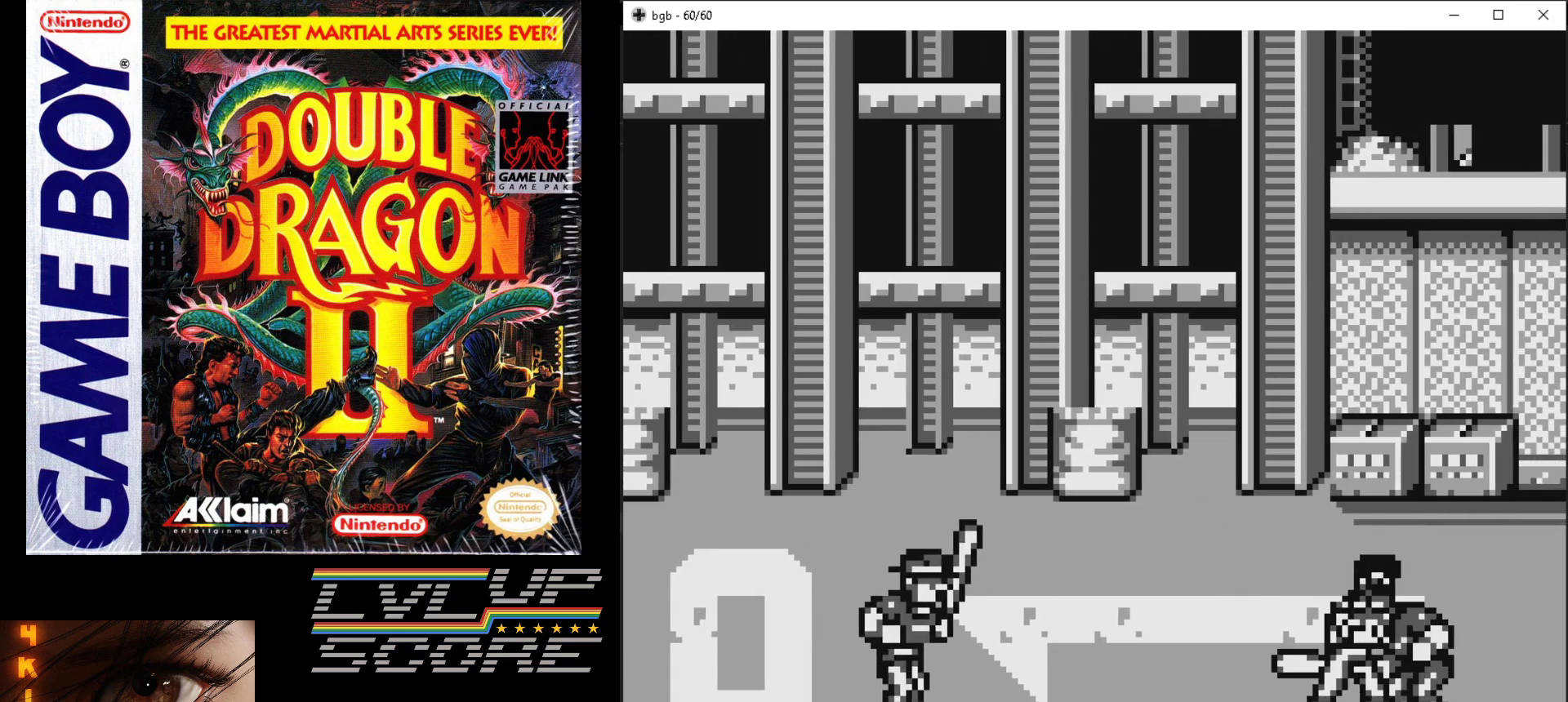
{"buttons": ["DPAD_RIGHT"], "events": [[67, "B", "down"], [150, "B", "up"], [233, "B", "down"], [317, "B", "up"], [383, "B", "down"], [467, "B", "up"]]}
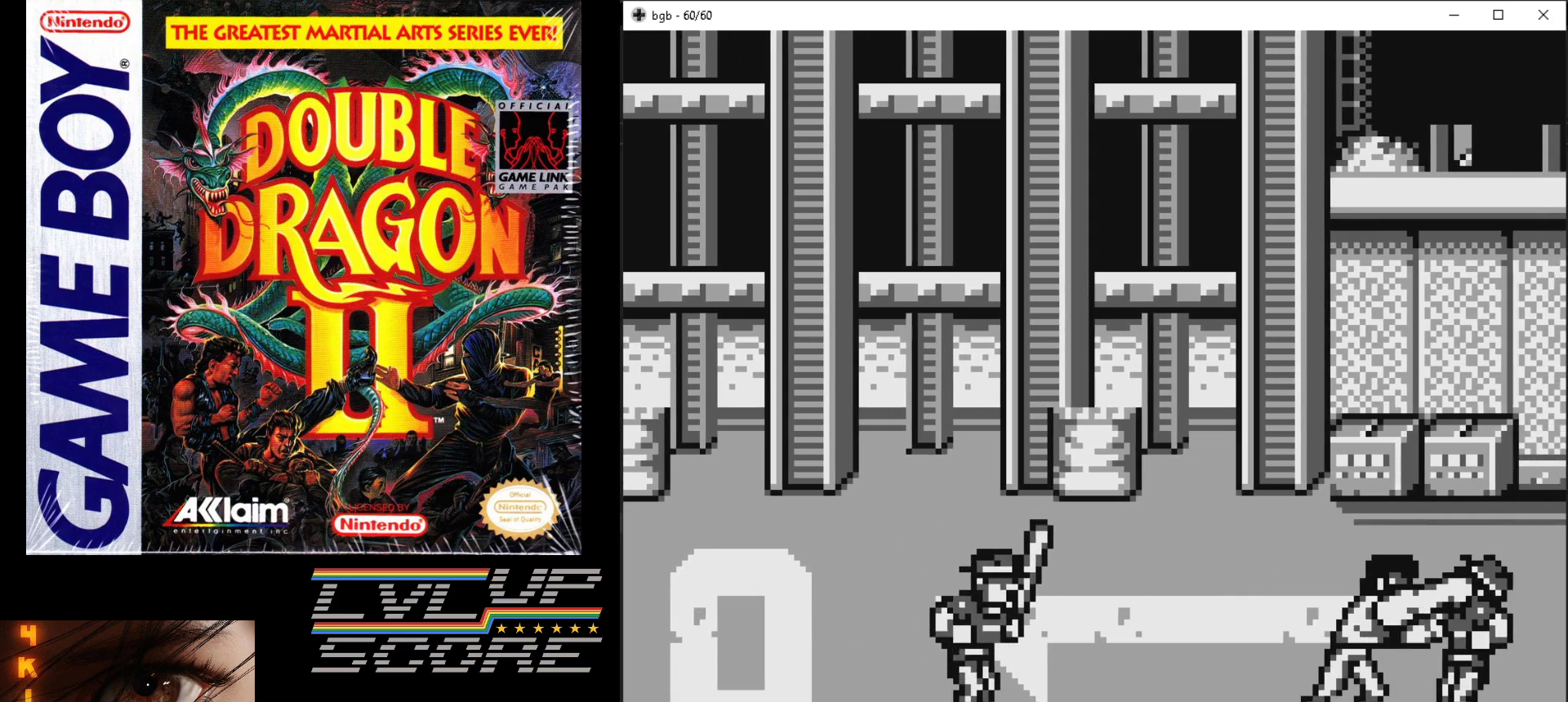
{"buttons": ["B", "DPAD_RIGHT"], "events": [[17, "B", "down"], [117, "B", "up"], [183, "B", "down"], [267, "B", "up"], [333, "B", "down"], [400, "B", "up"], [483, "B", "down"]]}
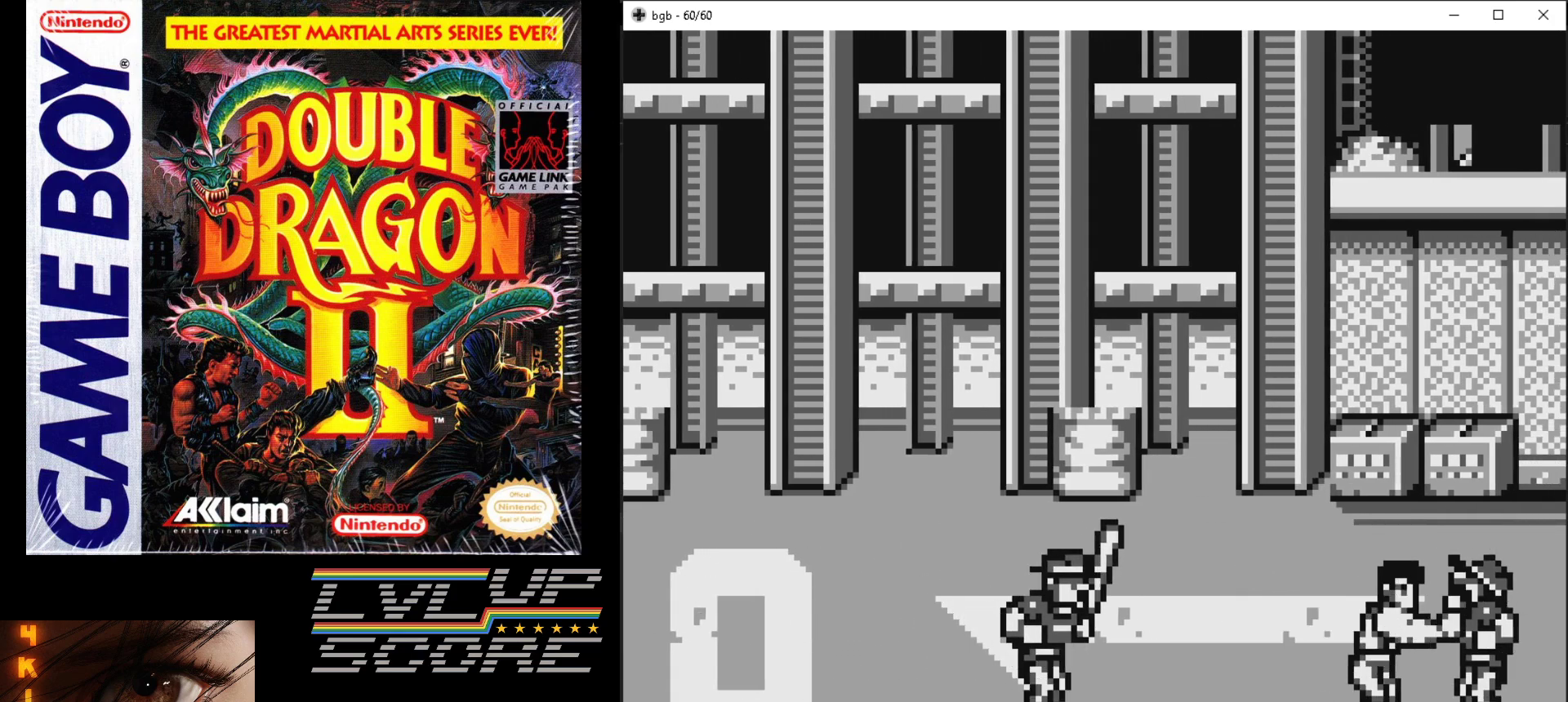
{"buttons": ["B", "DPAD_UP", "DPAD_RIGHT"], "events": [[67, "B", "up"], [133, "B", "down"], [200, "B", "up"], [267, "B", "down"], [367, "B", "up"], [400, "B", "down"], [483, "DPAD_UP", "down"]]}
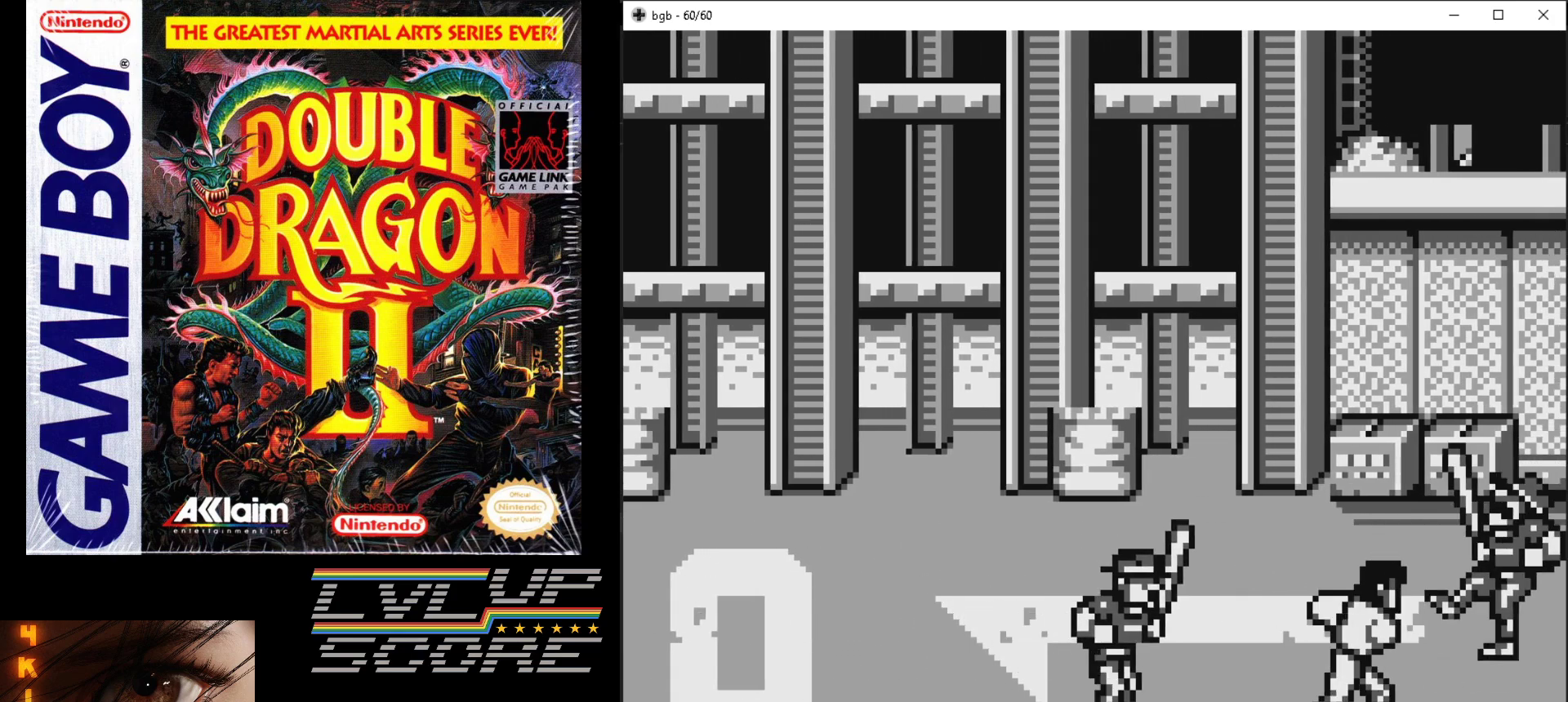
{"buttons": ["DPAD_UP"], "events": [[17, "B", "up"], [17, "DPAD_RIGHT", "up"], [200, "DPAD_RIGHT", "down"], [283, "DPAD_RIGHT", "up"]]}
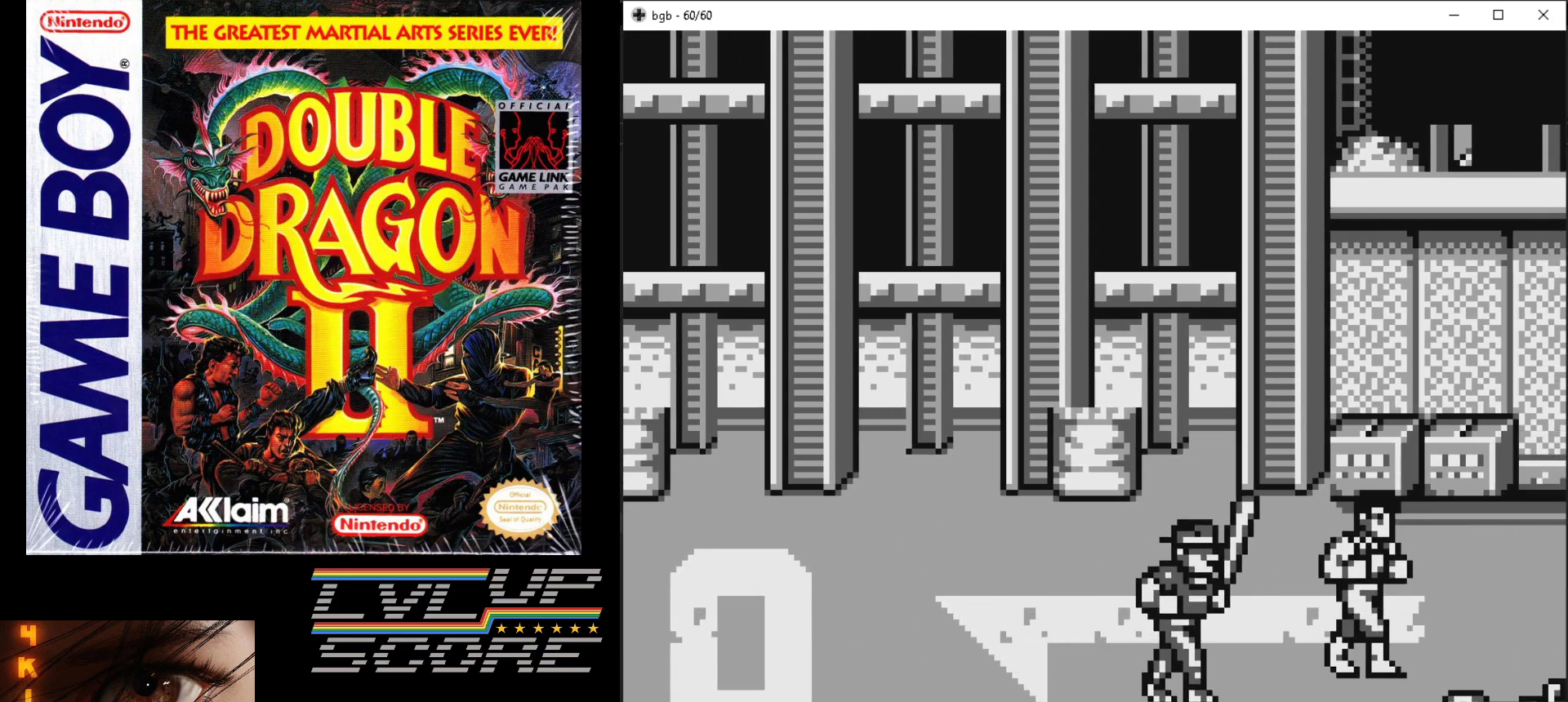
{"buttons": ["B", "DPAD_LEFT"], "events": [[100, "DPAD_LEFT", "down"], [200, "DPAD_UP", "up"], [450, "B", "down"], [450, "DPAD_DOWN", "down"], [483, "DPAD_DOWN", "up"]]}
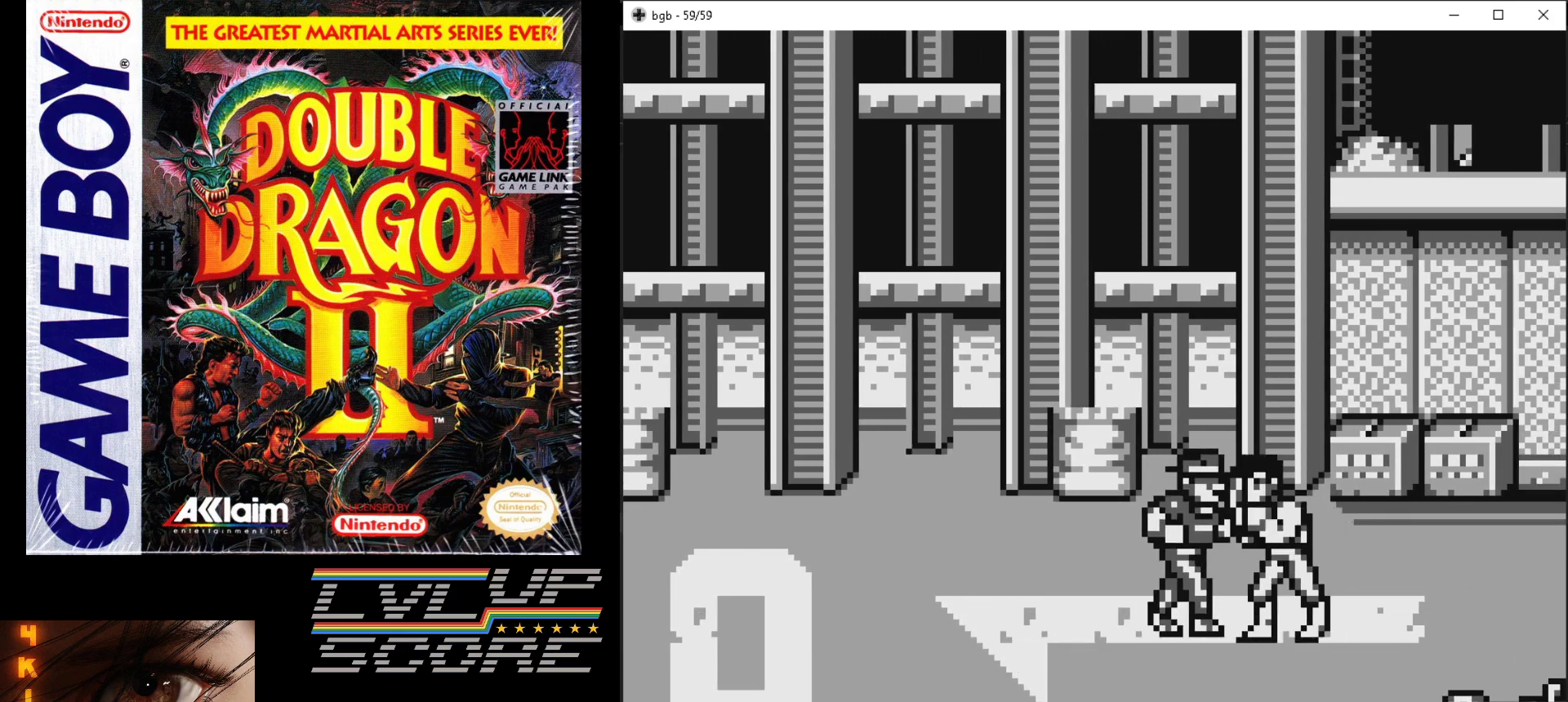
{"buttons": ["B"], "events": [[67, "B", "up"], [133, "B", "down"], [233, "B", "up"], [300, "B", "down"], [383, "B", "up"], [417, "DPAD_LEFT", "up"], [433, "B", "down"]]}
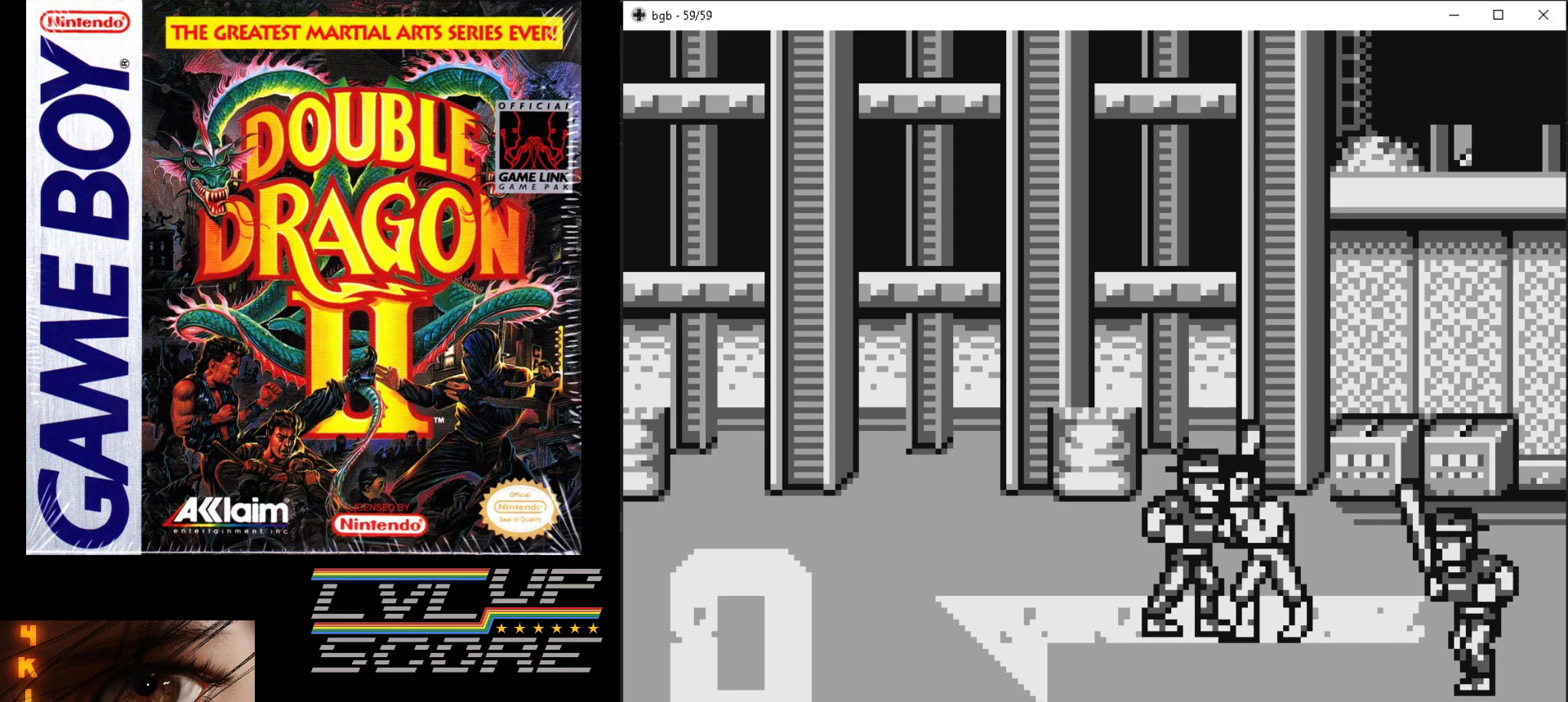
{"buttons": [], "events": [[33, "B", "up"], [100, "B", "down"], [183, "B", "up"], [250, "B", "down"], [333, "B", "up"], [400, "B", "down"], [500, "B", "up"]]}
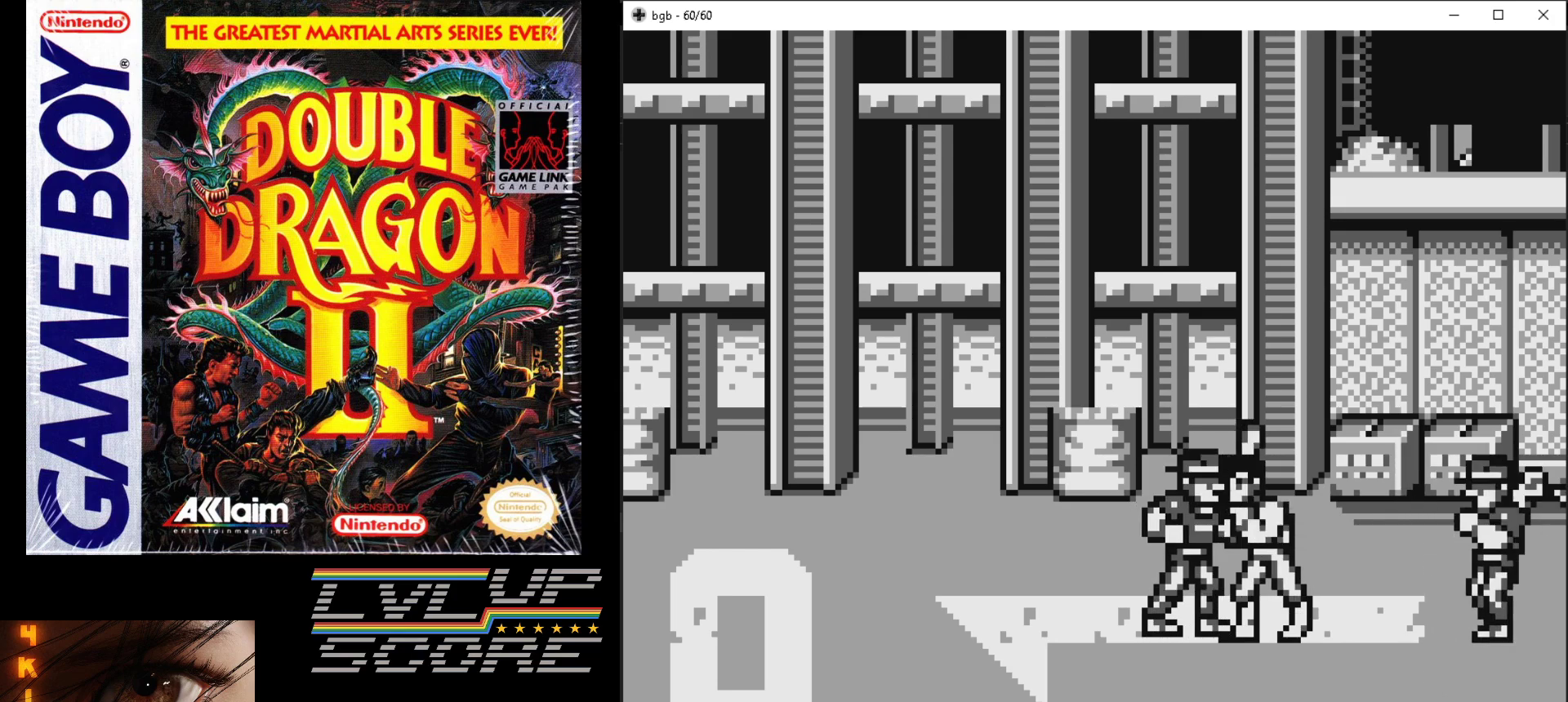
{"buttons": ["B", "DPAD_LEFT"], "events": [[50, "B", "down"], [200, "DPAD_LEFT", "down"], [250, "B", "up"], [500, "B", "down"]]}
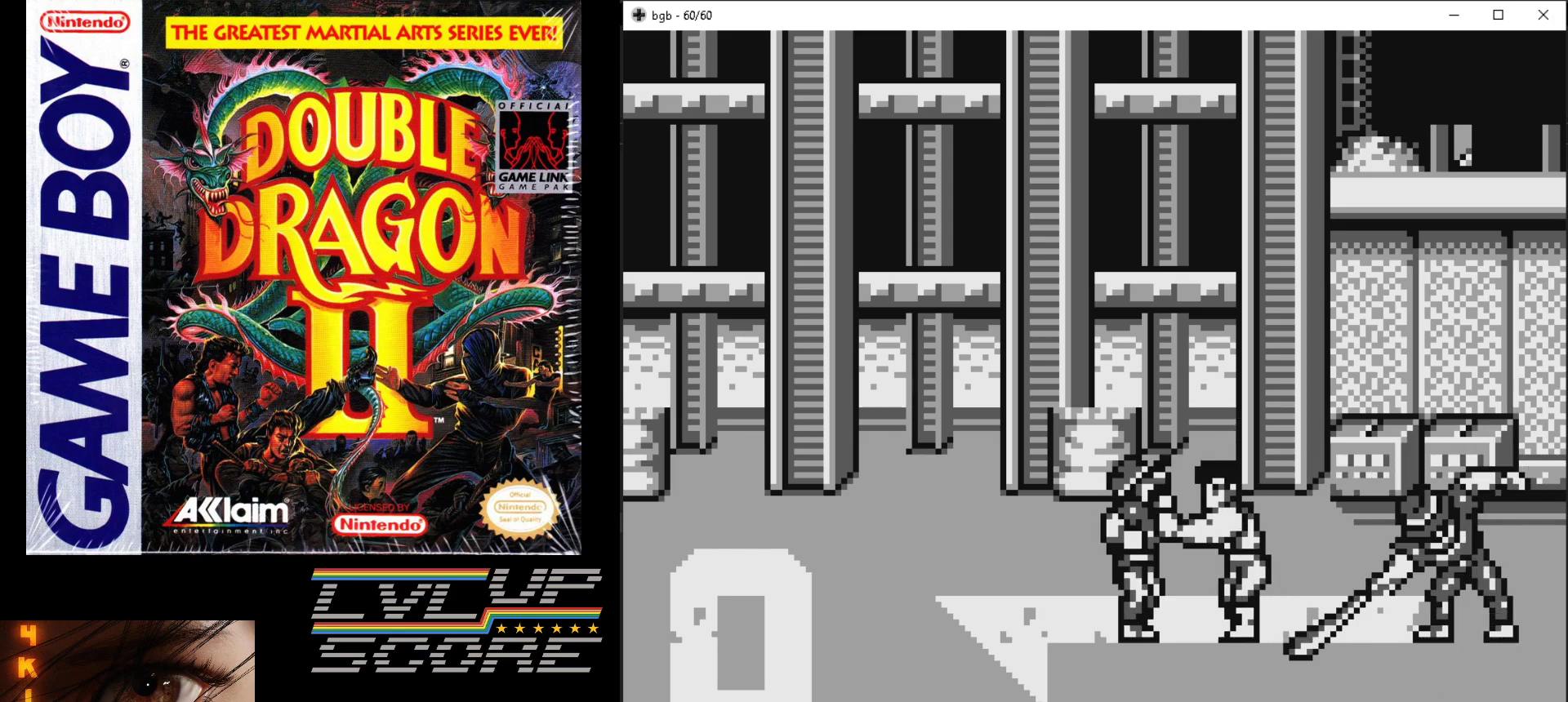
{"buttons": ["B", "DPAD_LEFT"], "events": [[100, "B", "up"], [183, "B", "down"], [283, "B", "up"], [333, "B", "down"], [433, "B", "up"], [500, "B", "down"]]}
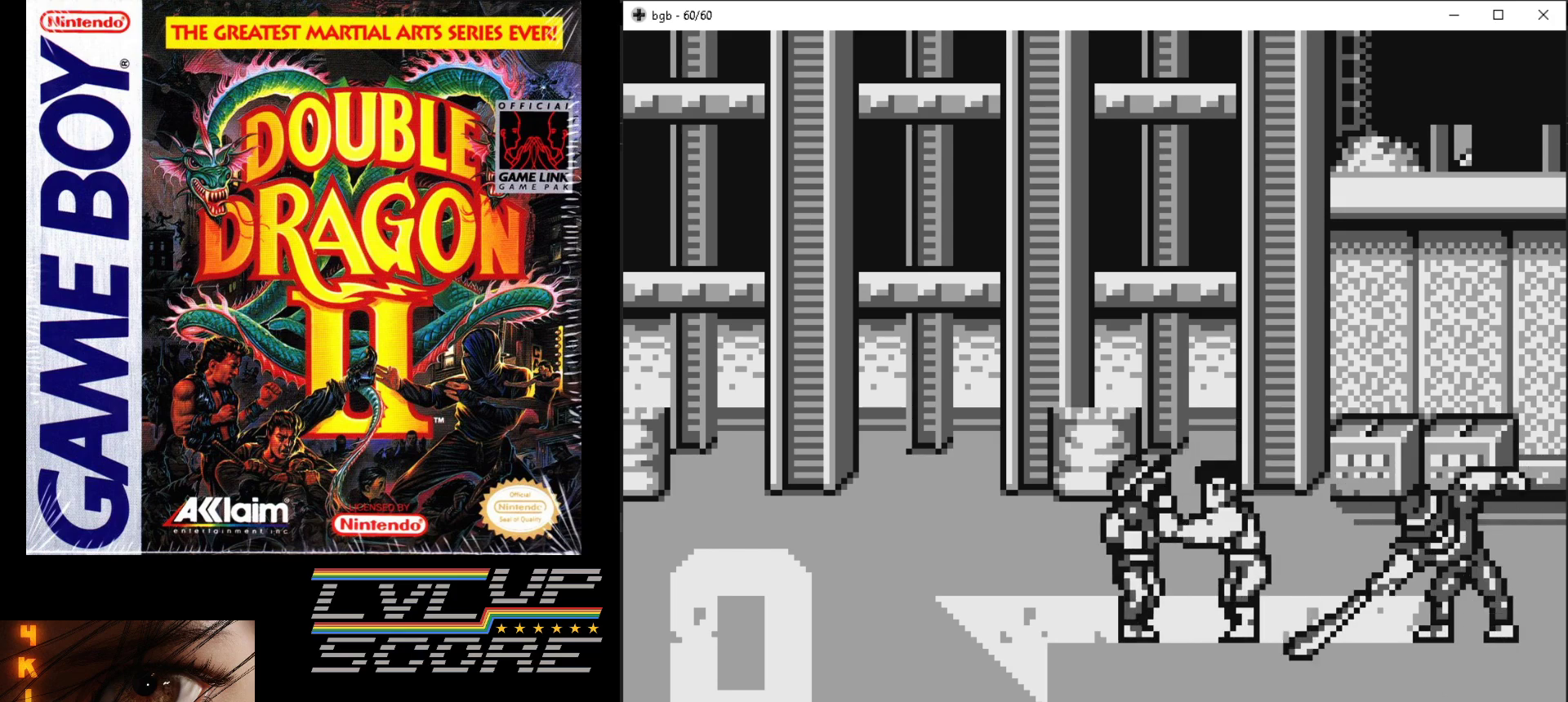
{"buttons": ["B", "DPAD_LEFT"], "events": [[100, "B", "up"], [167, "B", "down"], [267, "B", "up"], [350, "B", "down"], [433, "B", "up"], [500, "B", "down"]]}
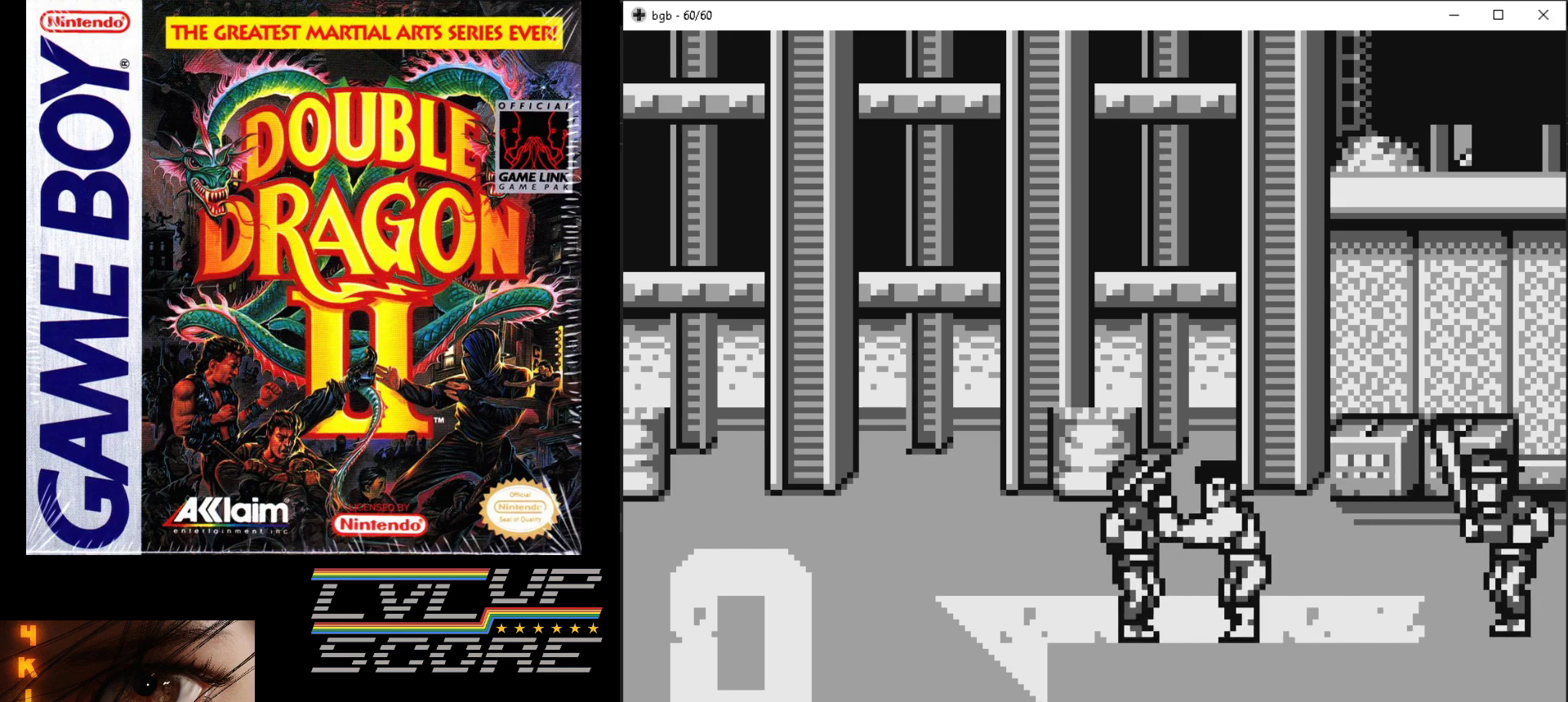
{"buttons": ["DPAD_DOWN"], "events": [[100, "B", "up"], [183, "B", "down"], [283, "B", "up"], [350, "B", "down"], [450, "DPAD_LEFT", "up"], [500, "B", "up"], [500, "DPAD_DOWN", "down"]]}
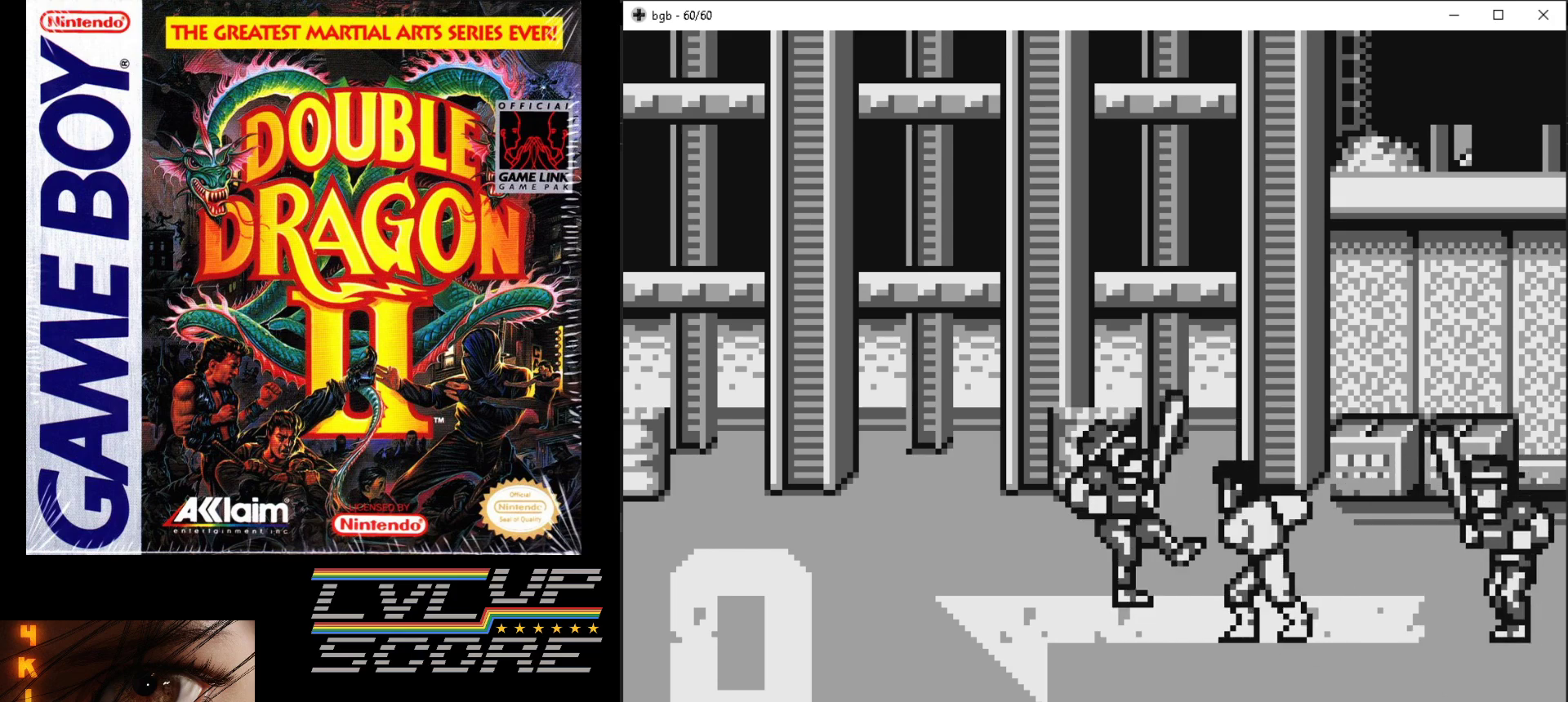
{"buttons": ["DPAD_DOWN", "DPAD_LEFT"], "events": [[233, "DPAD_LEFT", "down"]]}
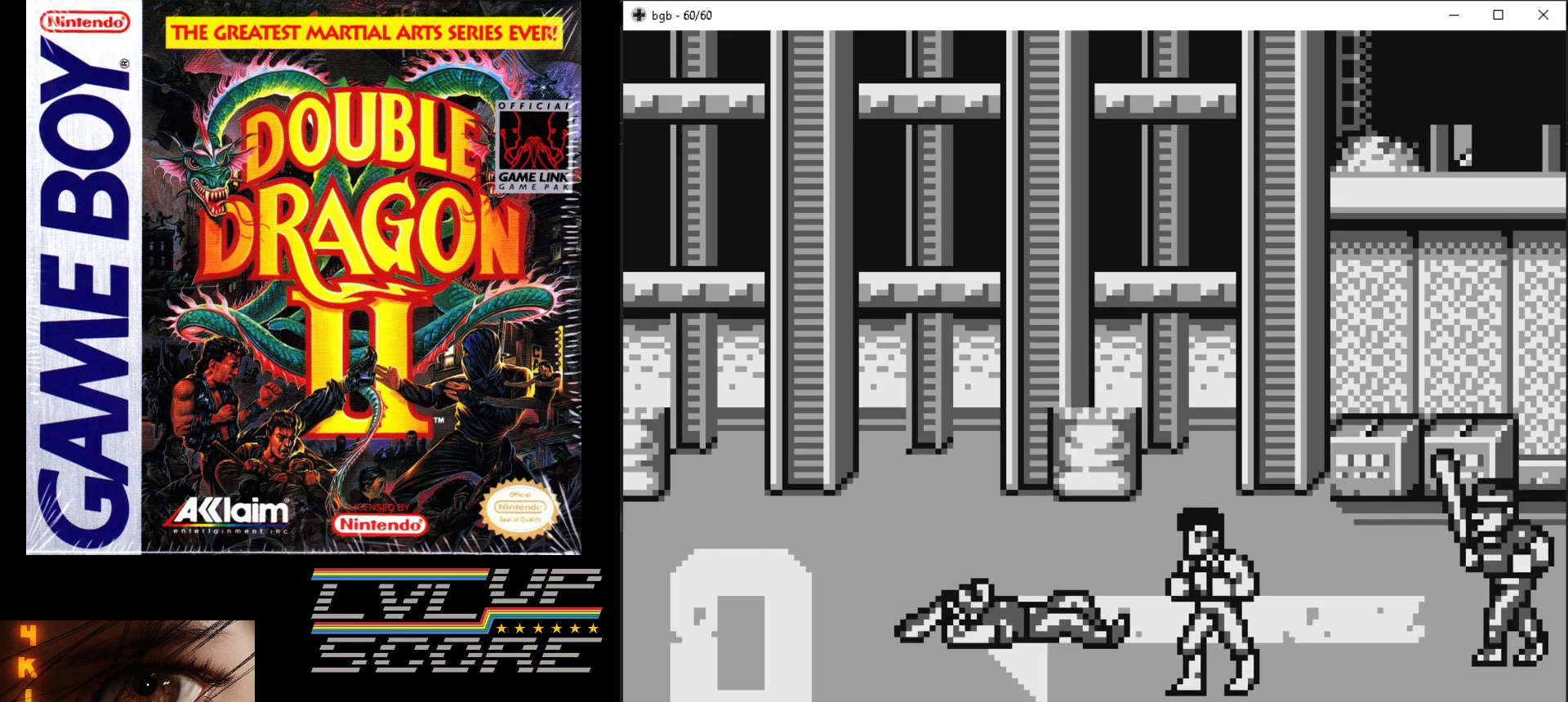
{"buttons": ["DPAD_UP", "DPAD_RIGHT"], "events": [[83, "DPAD_LEFT", "up"], [317, "DPAD_RIGHT", "down"], [433, "DPAD_DOWN", "up"], [483, "DPAD_UP", "down"]]}
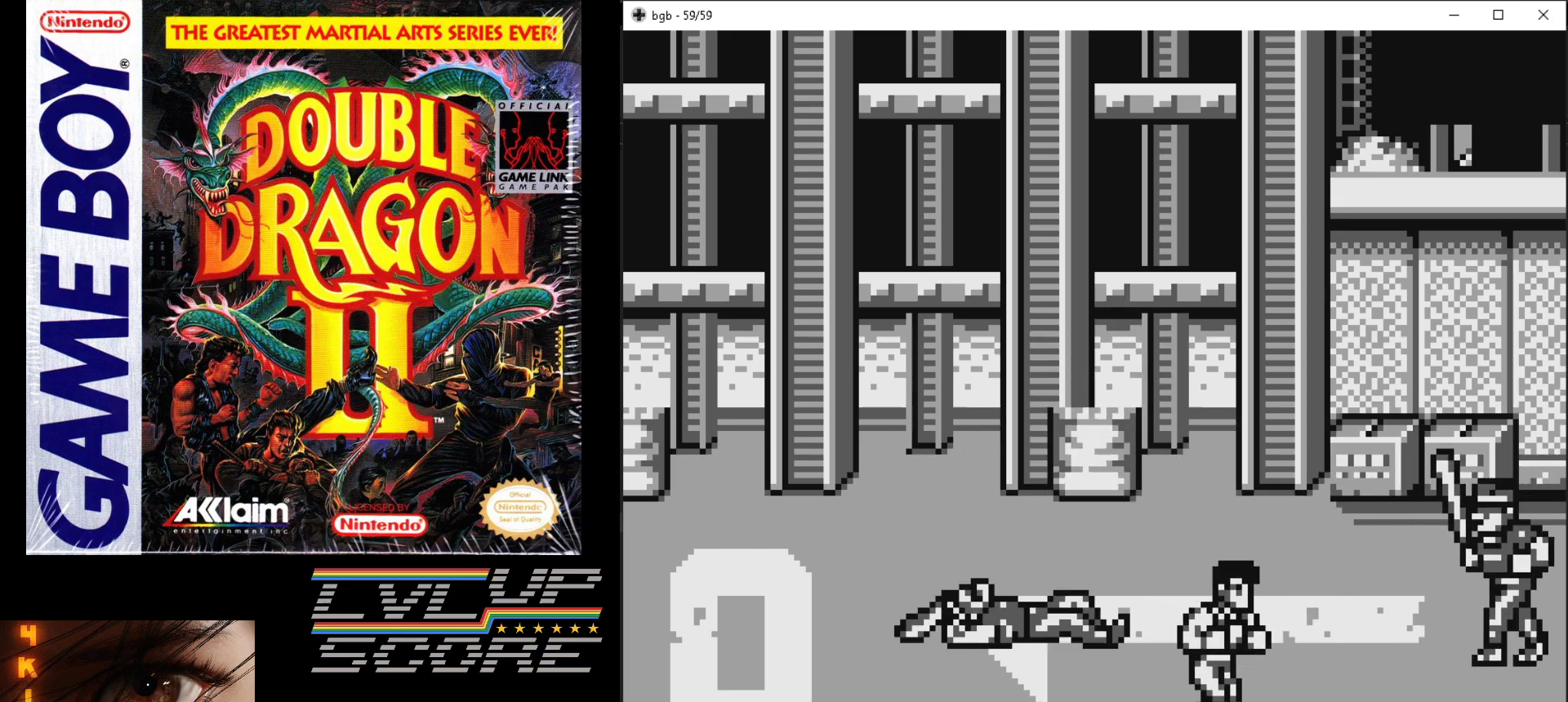
{"buttons": ["A", "B", "DPAD_RIGHT"], "events": [[233, "DPAD_UP", "up"], [417, "B", "down"], [450, "A", "down"]]}
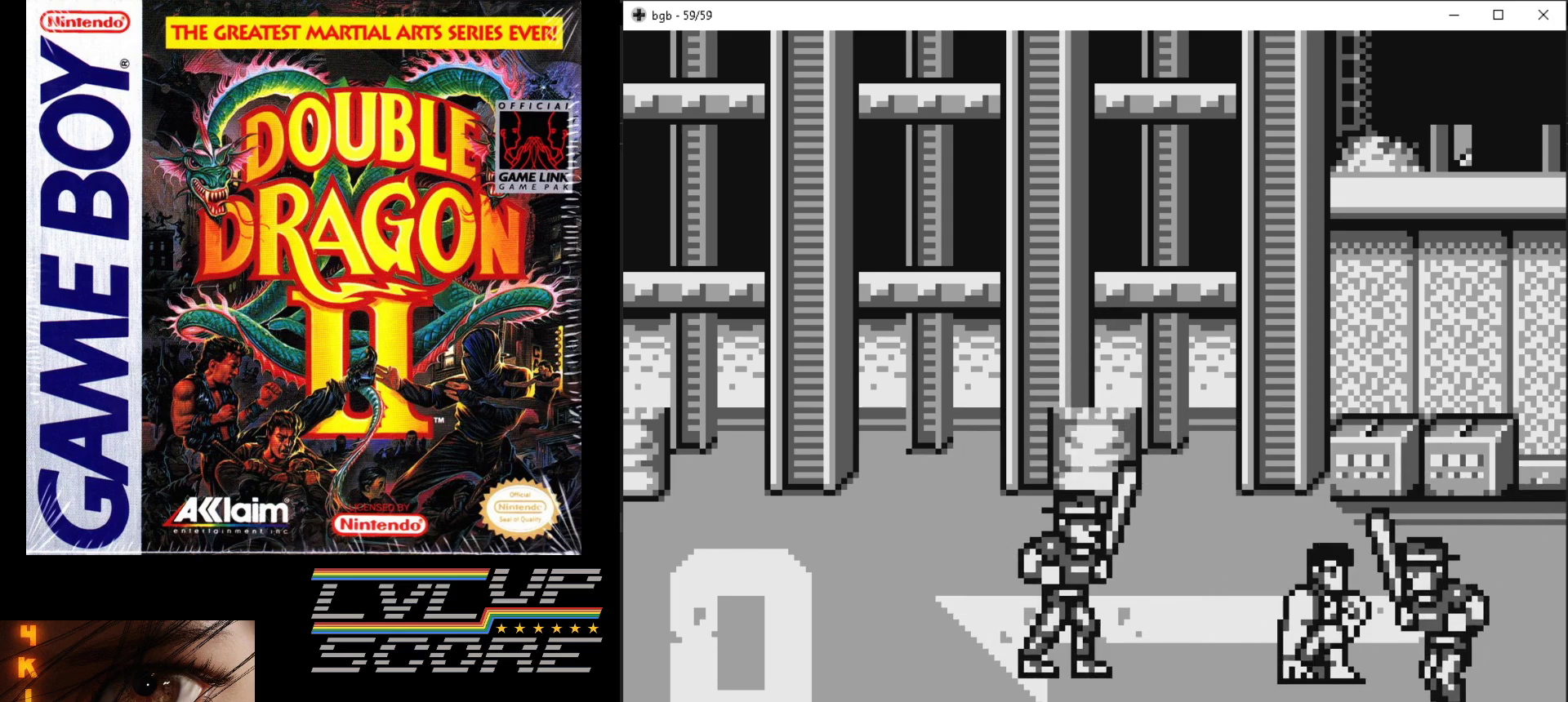
{"buttons": ["DPAD_RIGHT"], "events": [[17, "DPAD_RIGHT", "up"], [50, "A", "up"], [50, "B", "up"], [83, "A", "down"], [100, "B", "down"], [150, "B", "up"], [167, "A", "up"], [233, "A", "down"], [233, "B", "down"], [333, "B", "up"], [350, "A", "up"], [483, "DPAD_RIGHT", "down"]]}
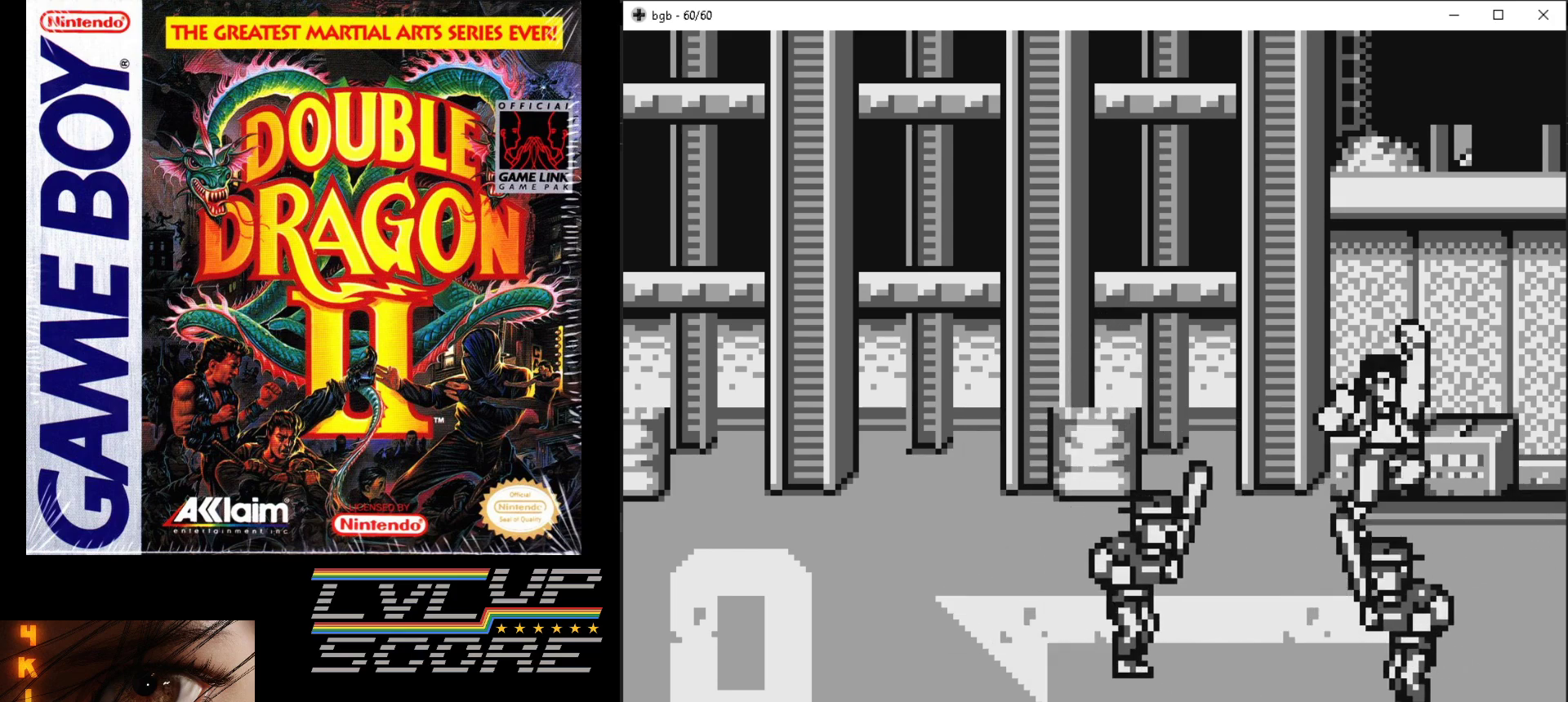
{"buttons": ["DPAD_UP", "DPAD_RIGHT"], "events": [[350, "DPAD_UP", "down"], [417, "DPAD_RIGHT", "up"], [467, "DPAD_RIGHT", "down"]]}
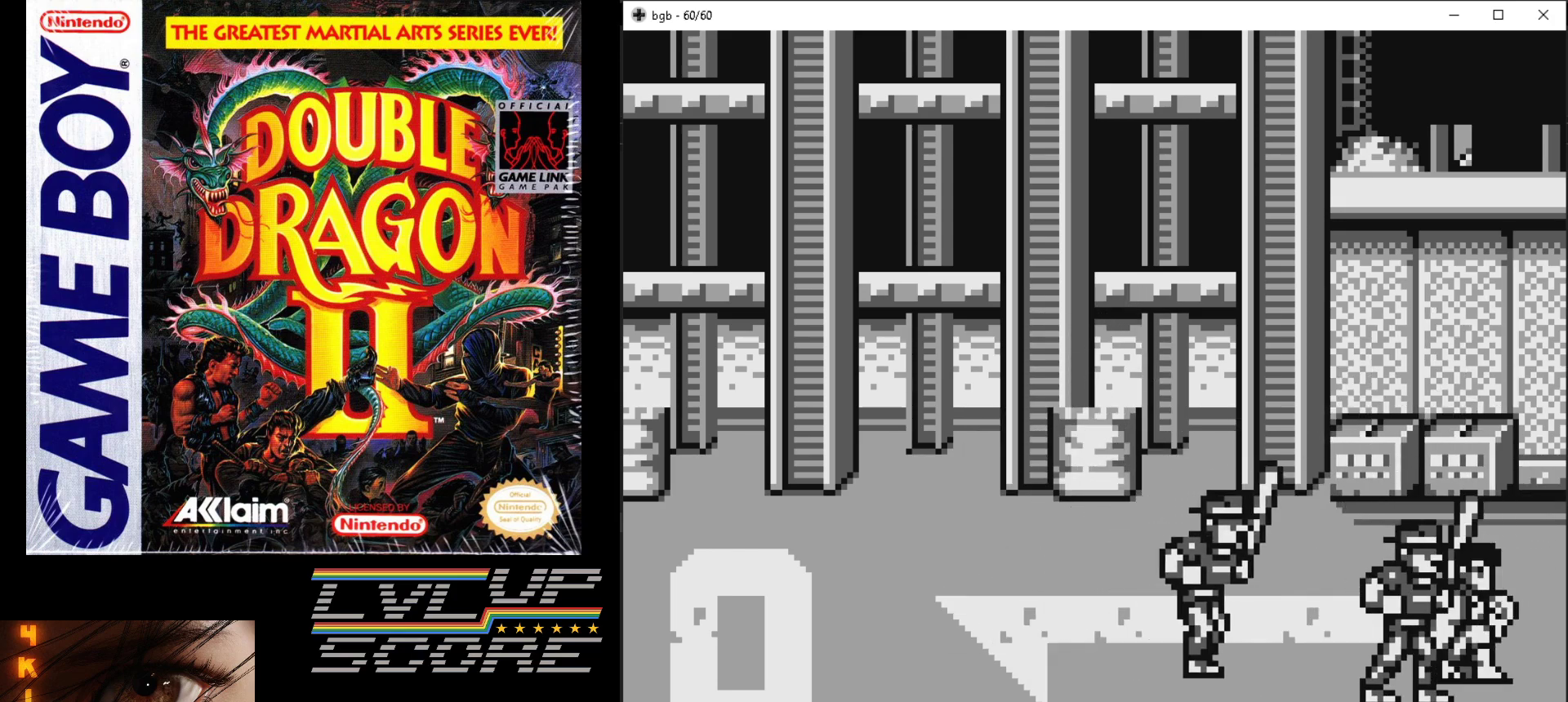
{"buttons": ["DPAD_UP", "DPAD_LEFT"], "events": [[433, "DPAD_RIGHT", "up"], [483, "DPAD_LEFT", "down"]]}
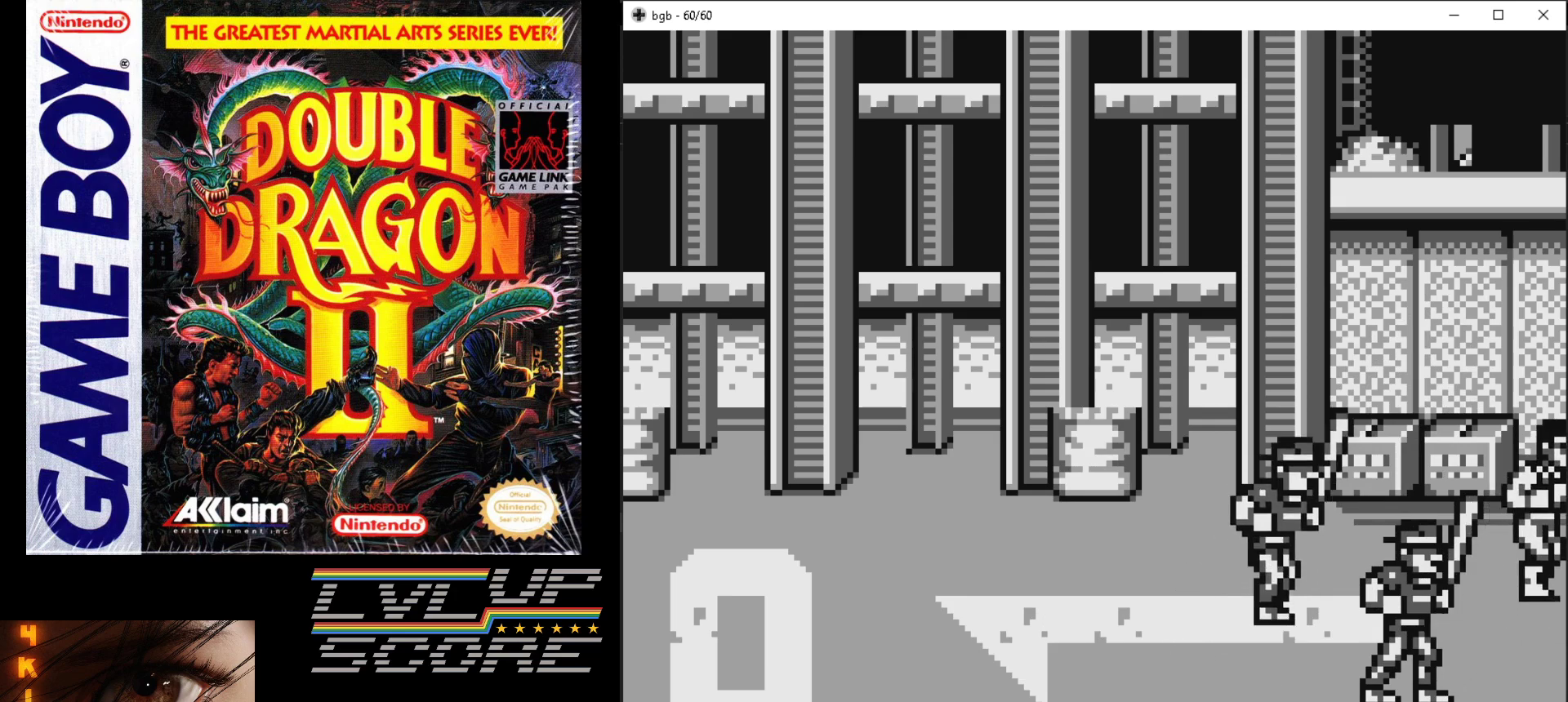
{"buttons": ["A", "B"], "events": [[100, "DPAD_UP", "up"], [300, "B", "down"], [317, "A", "down"], [383, "A", "up"], [383, "B", "up"], [417, "DPAD_LEFT", "up"], [450, "A", "down"], [450, "B", "down"]]}